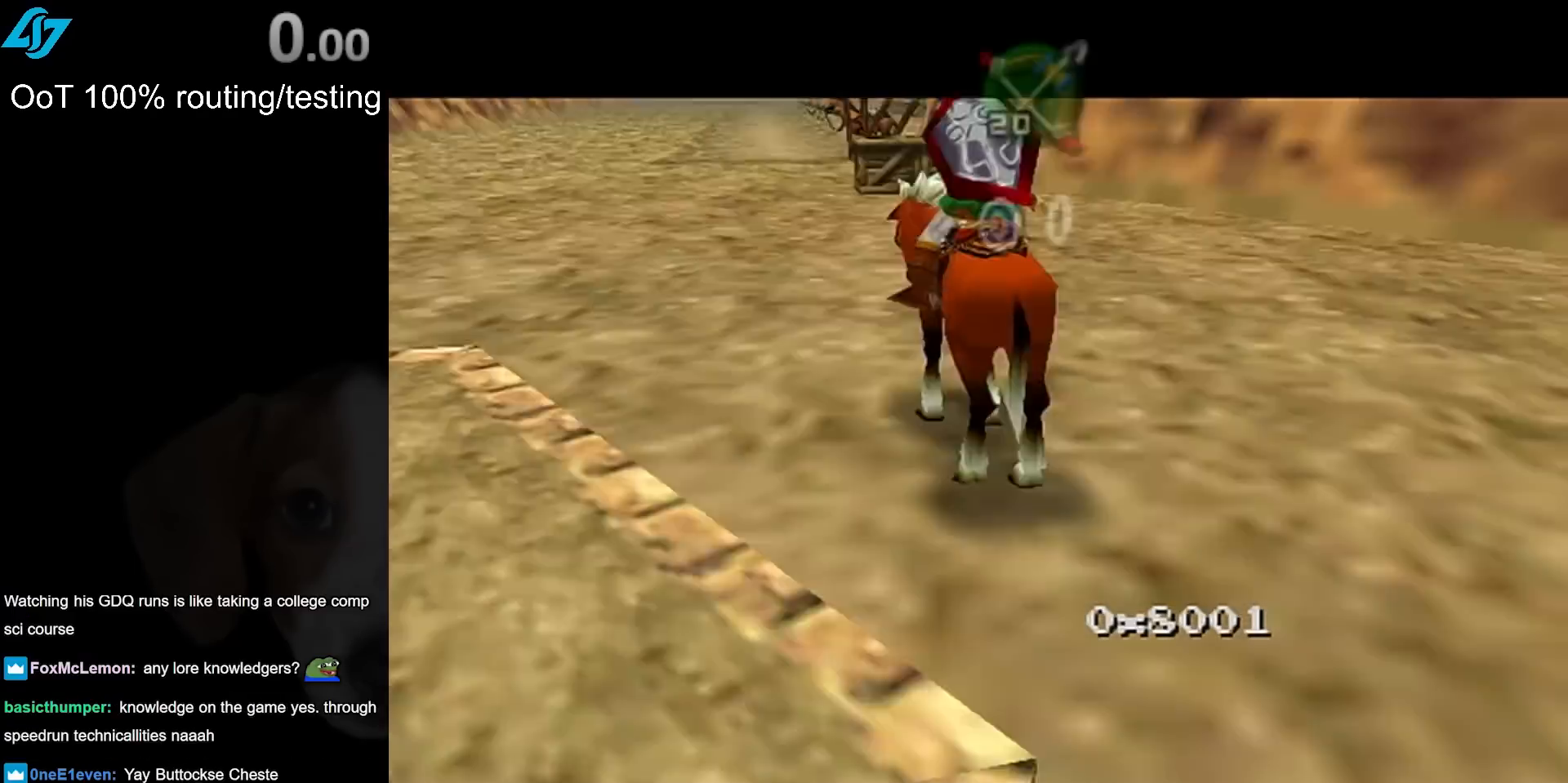
Gameplay with a controller (Nintendo layout); each line is a JSON object with the inputs held at the frame after it. "events" lists button and stick changes between this image and that frame as [ms after this image, input, new state], when the widget could be followed in between. Not read: L3 R3 right_stick.
{"buttons": [], "left_stick": "center", "events": [[233, "B", "down"], [300, "B", "up"], [367, "B", "down"], [483, "B", "up"]]}
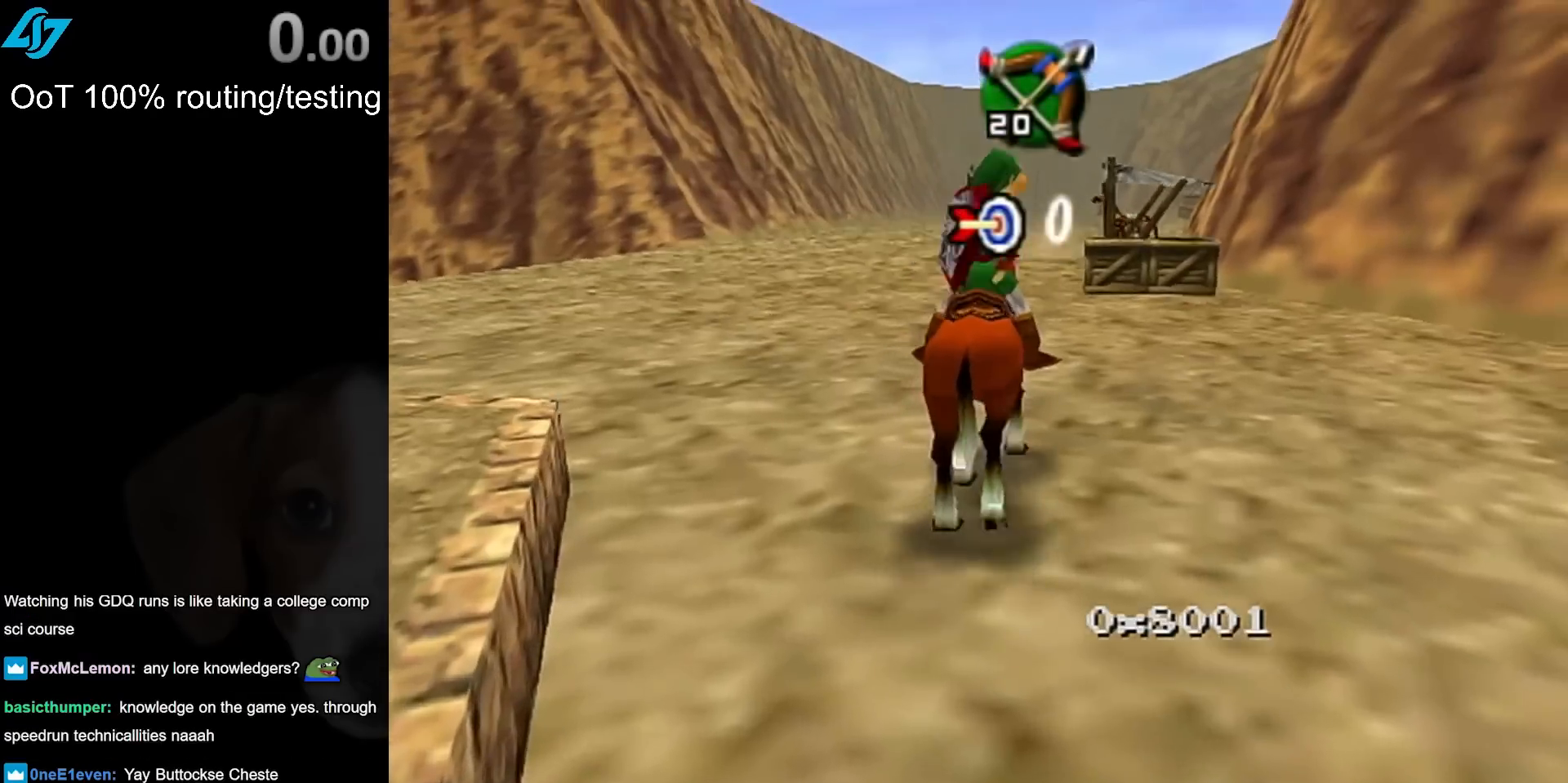
{"buttons": ["B"], "left_stick": "right", "events": [[400, "B", "down"], [467, "left_stick", "right"]]}
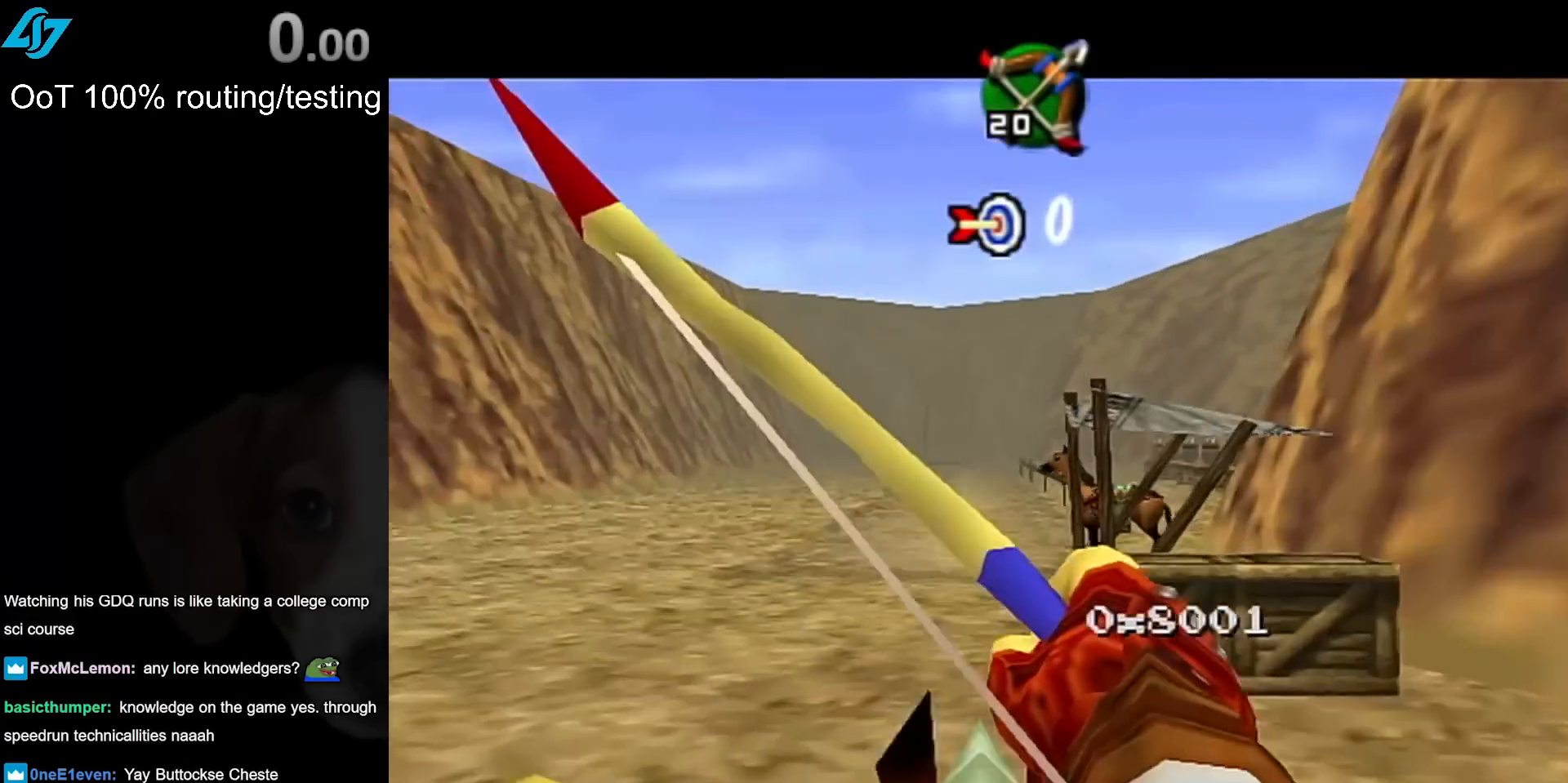
{"buttons": ["B"], "left_stick": "right", "events": []}
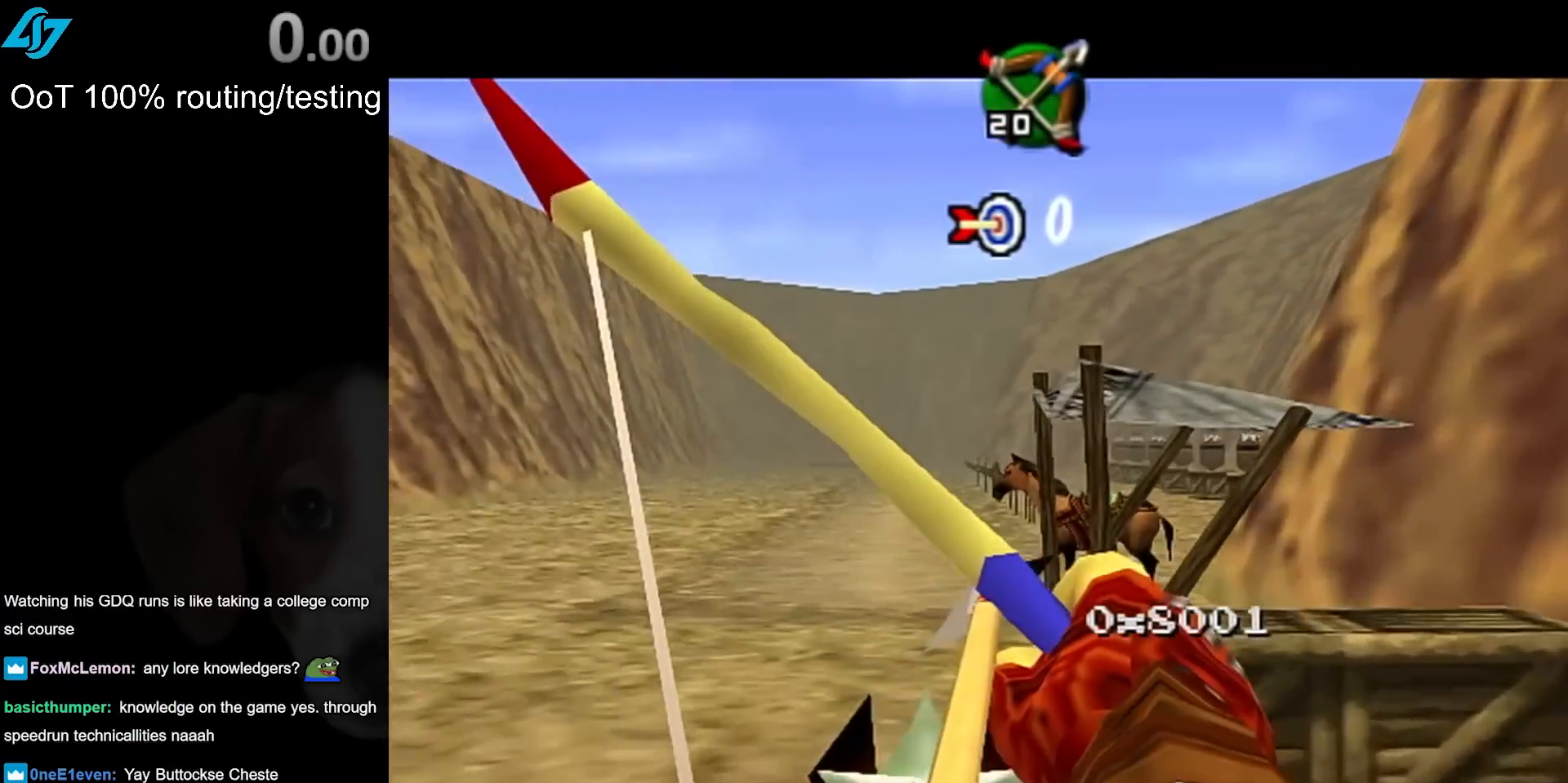
{"buttons": ["B"], "left_stick": "right", "events": []}
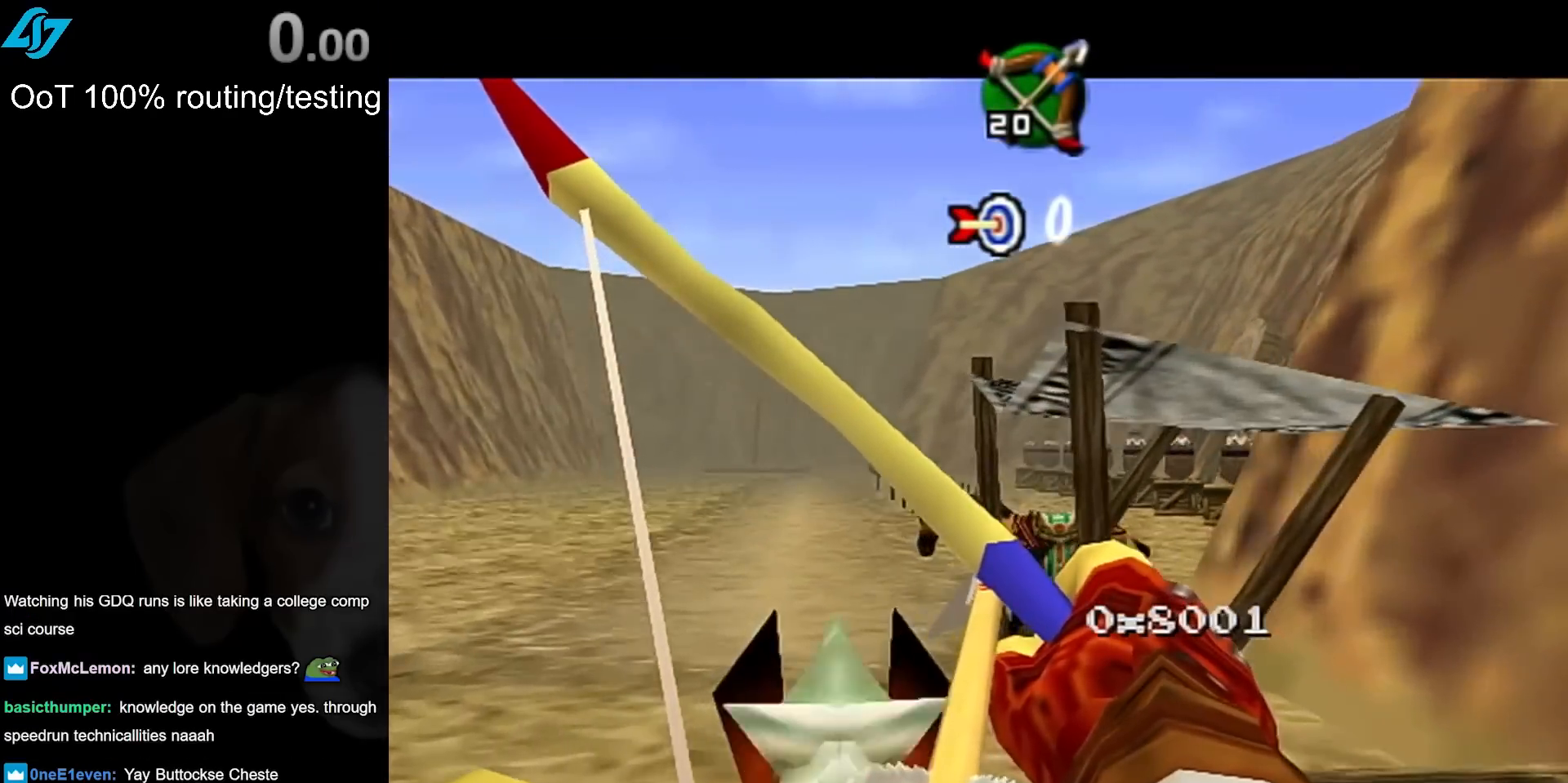
{"buttons": ["B"], "left_stick": "down-right", "events": [[250, "left_stick", "down-right"]]}
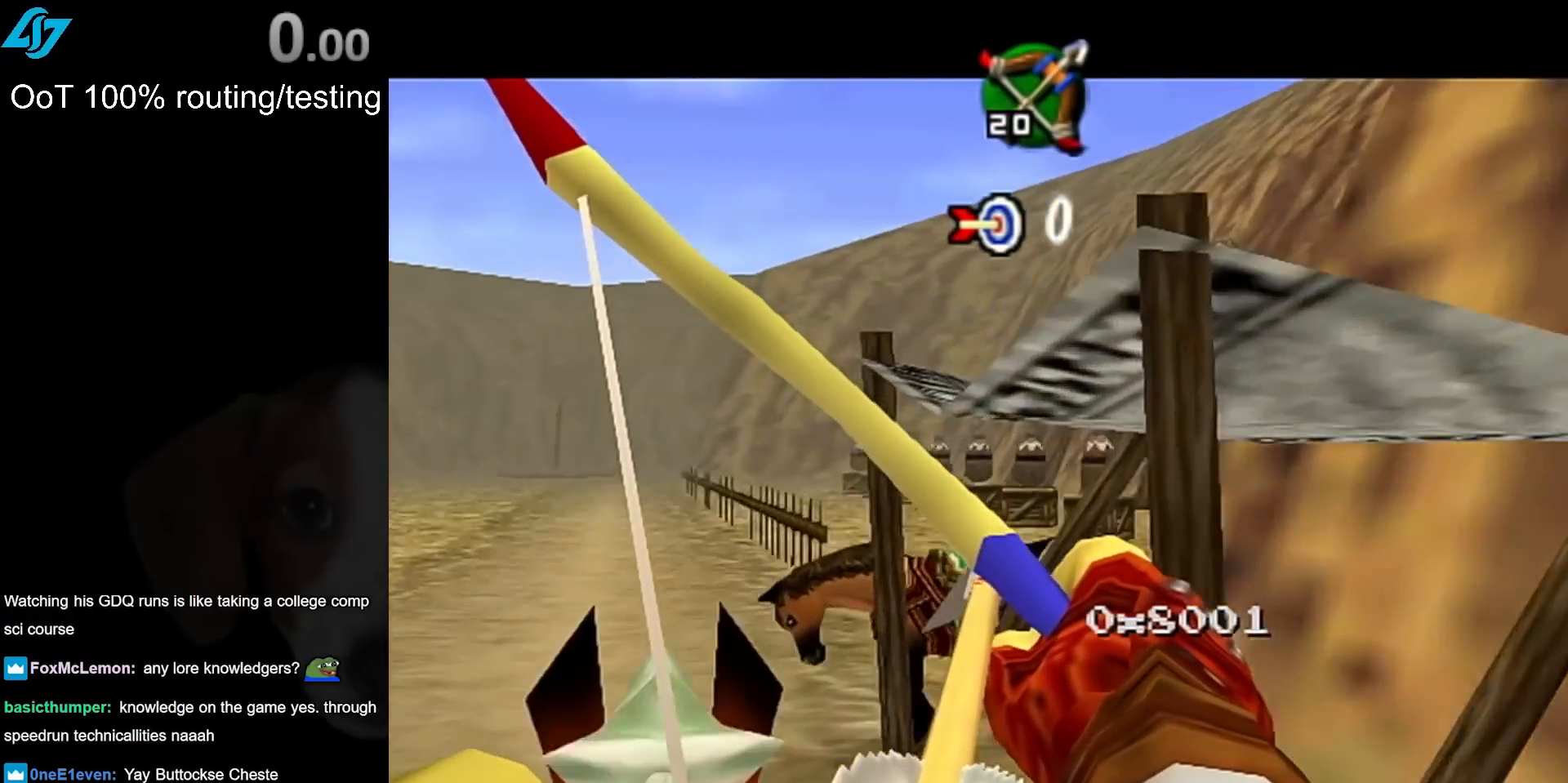
{"buttons": ["B"], "left_stick": "down-right", "events": []}
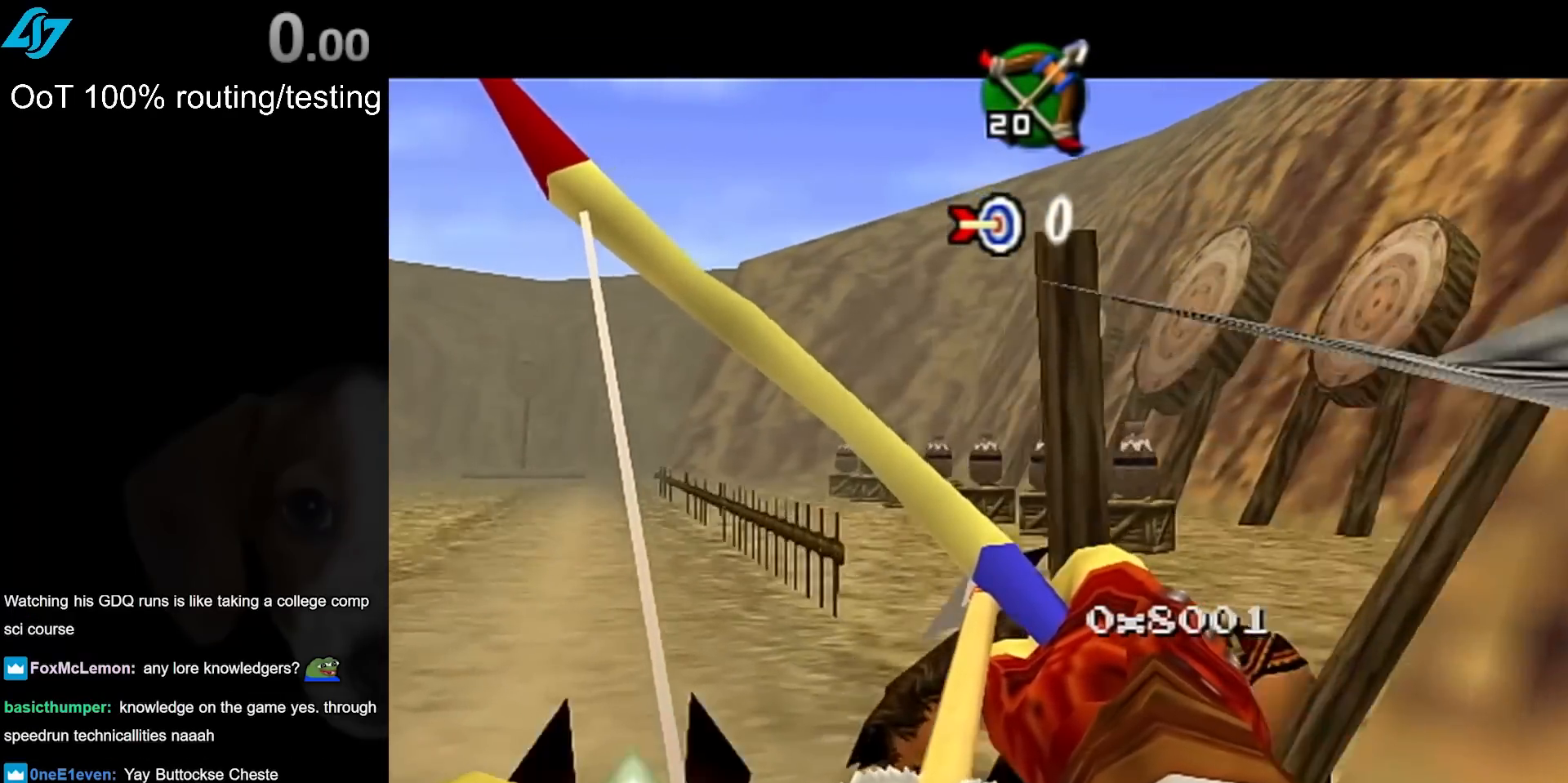
{"buttons": ["B"], "left_stick": "down-right", "events": [[233, "B", "up"], [333, "B", "down"], [433, "B", "up"], [483, "B", "down"]]}
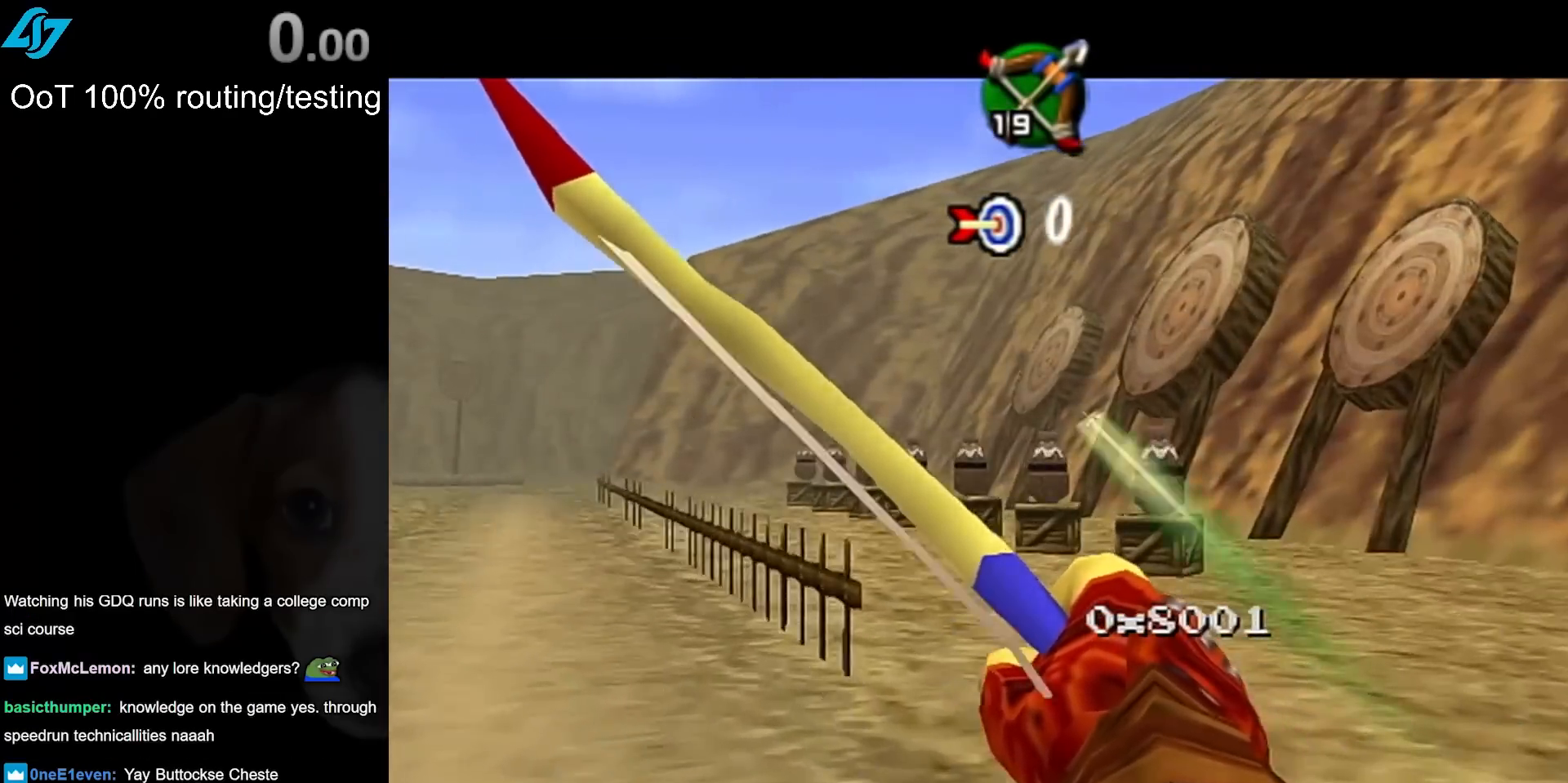
{"buttons": [], "left_stick": "down-right", "events": [[83, "B", "up"], [183, "B", "down"], [267, "B", "up"], [333, "B", "down"], [417, "B", "up"]]}
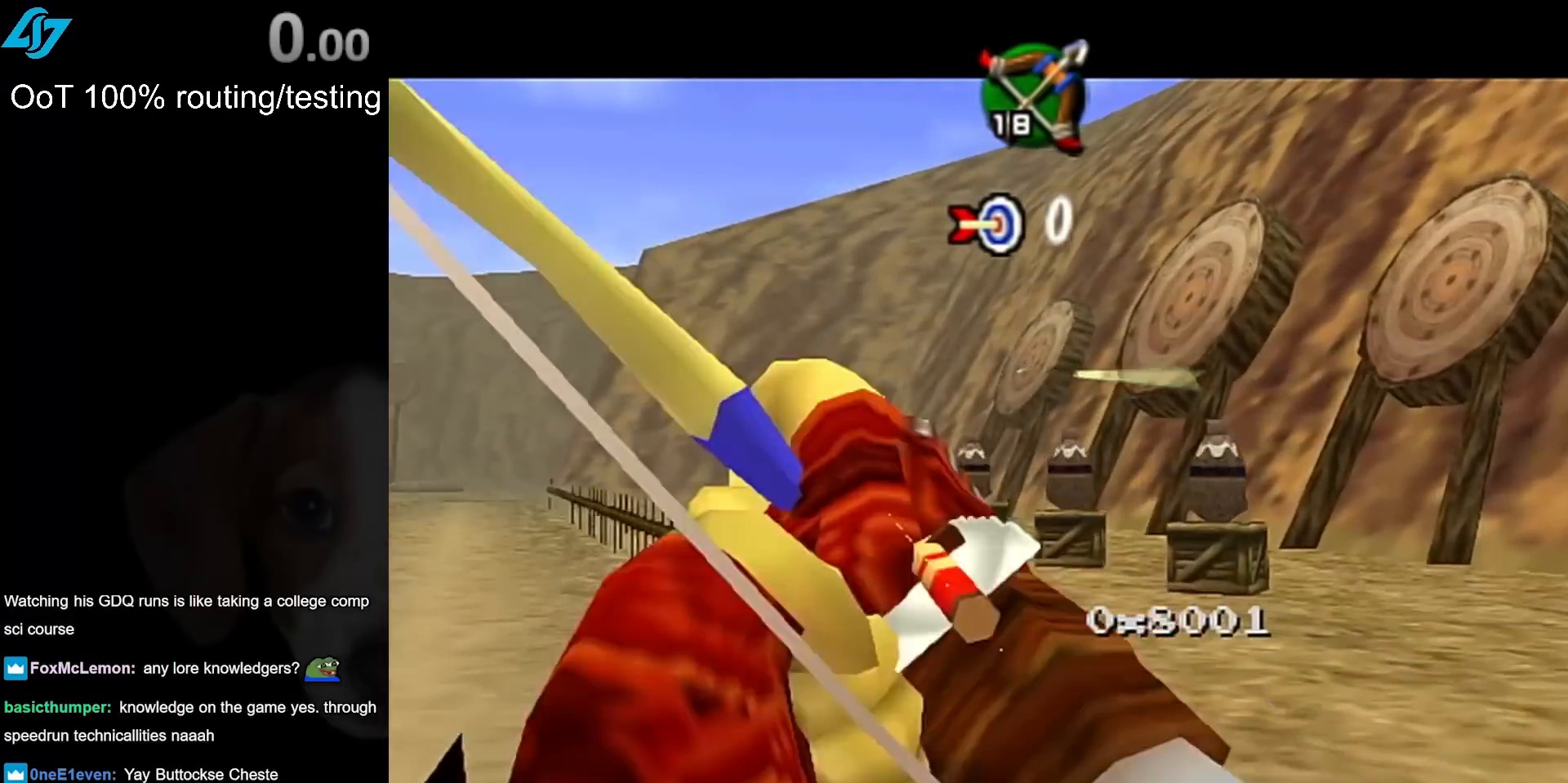
{"buttons": [], "left_stick": "down", "events": [[17, "B", "down"], [117, "B", "up"], [183, "left_stick", "down"], [283, "B", "down"], [367, "B", "up"]]}
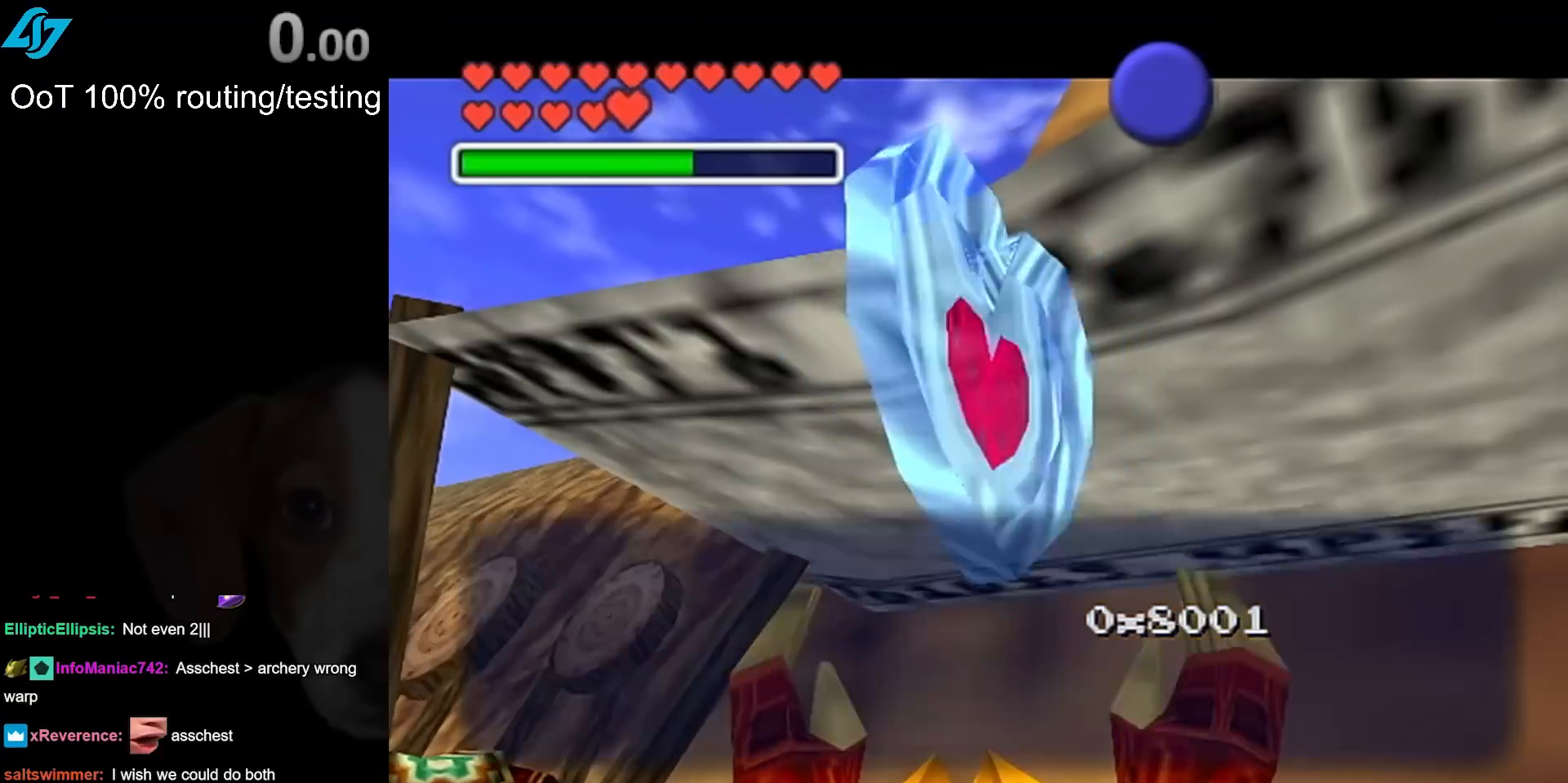
{"buttons": [], "left_stick": "down", "events": [[183, "B", "down"], [250, "B", "up"], [367, "A", "down"], [467, "A", "up"]]}
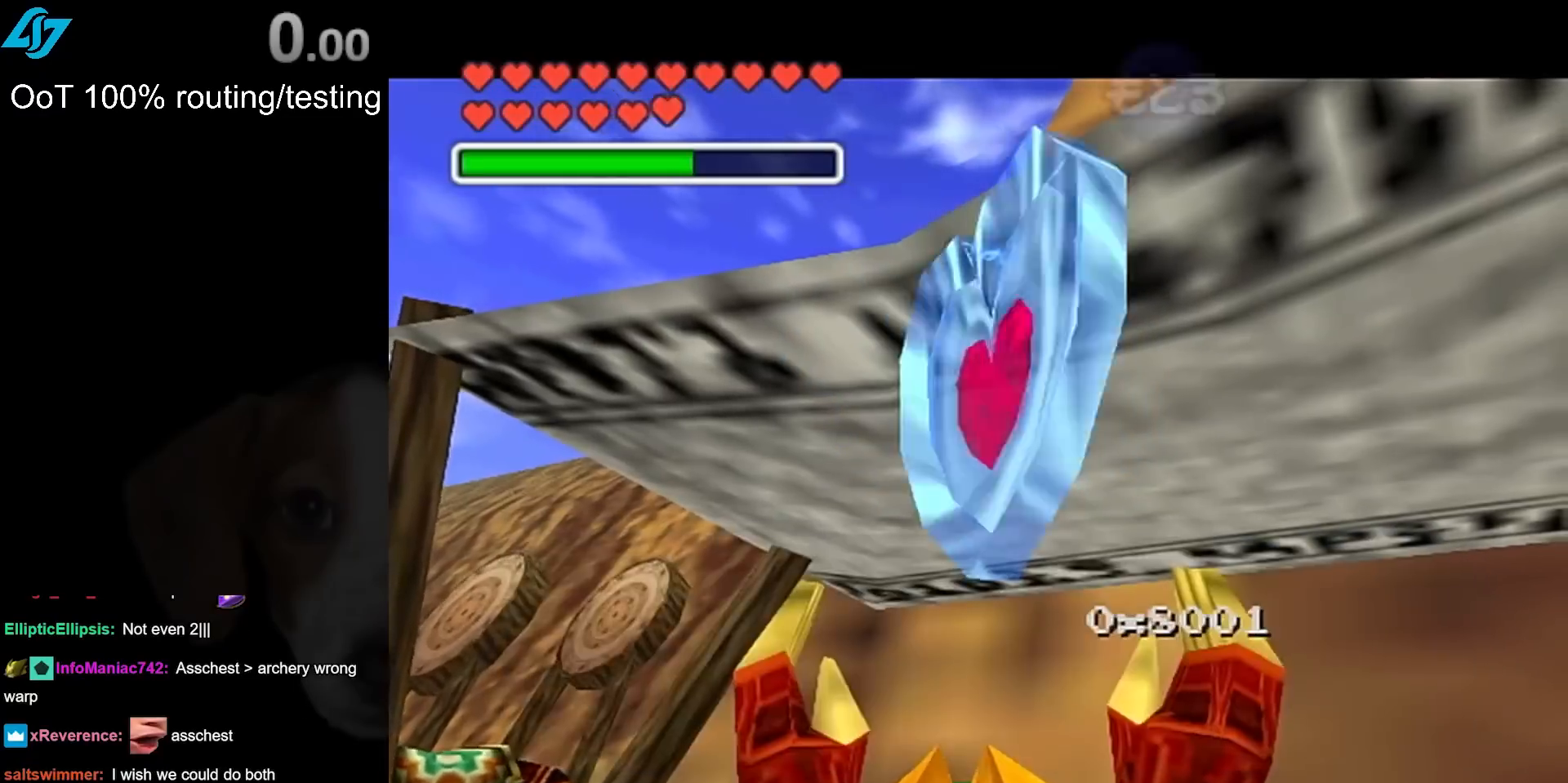
{"buttons": [], "left_stick": "down-right", "events": [[283, "left_stick", "down-right"]]}
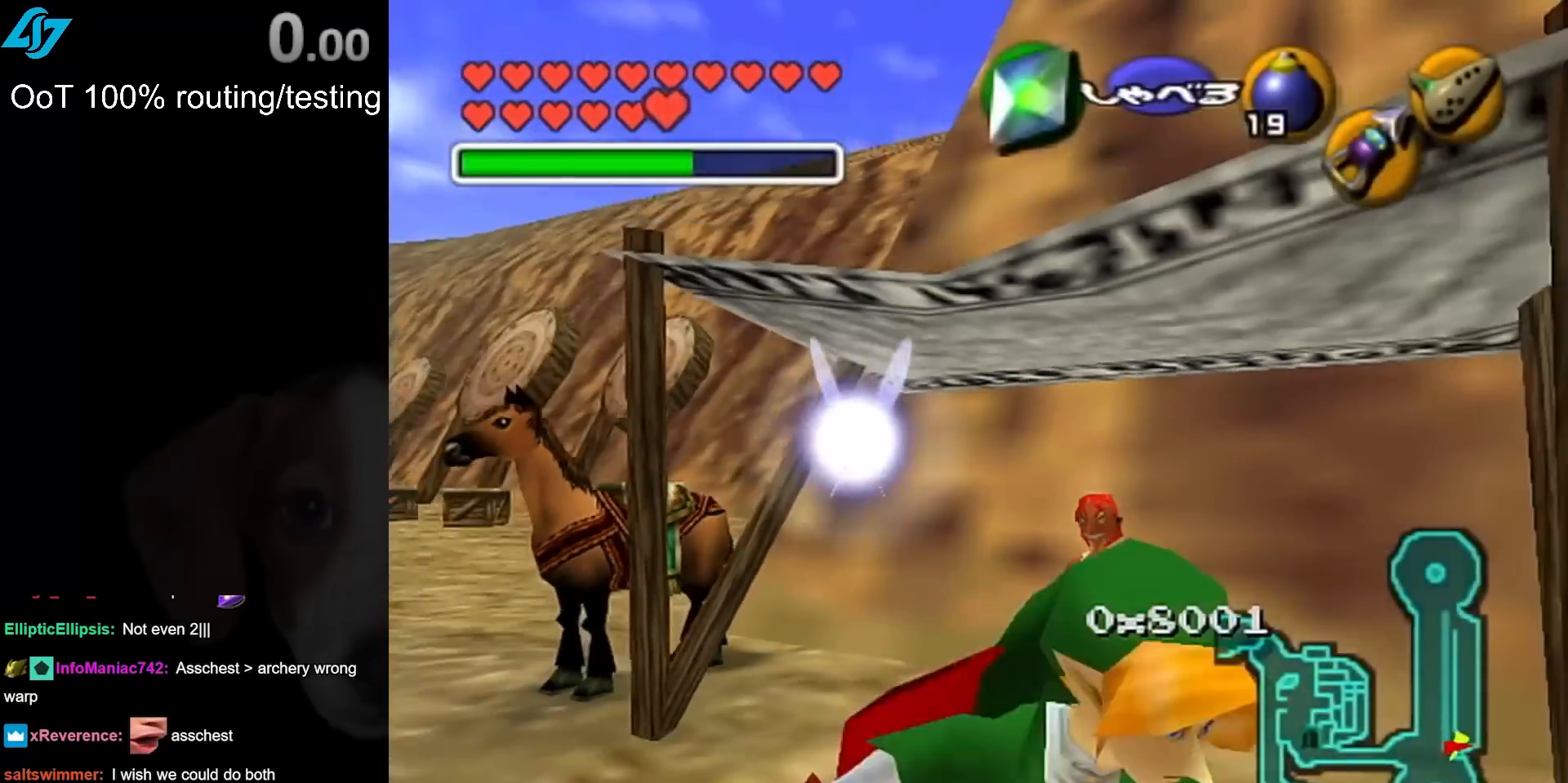
{"buttons": [], "left_stick": "center", "events": [[50, "left_stick", "center"], [83, "A", "down"], [150, "A", "up"], [250, "A", "down"], [317, "A", "up"], [400, "A", "down"], [500, "A", "up"]]}
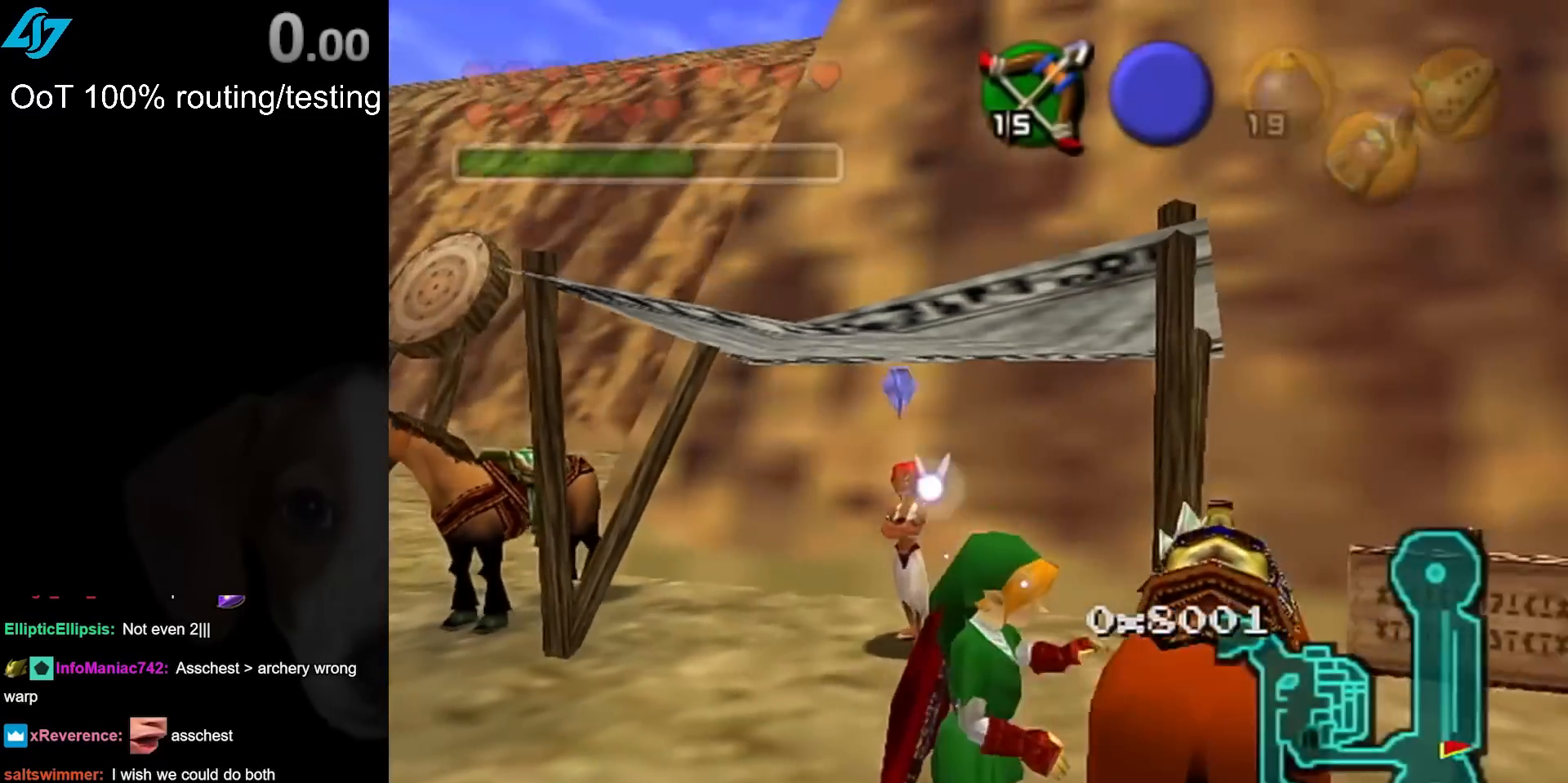
{"buttons": [], "left_stick": "center", "events": [[67, "L1", "down"], [317, "L1", "up"]]}
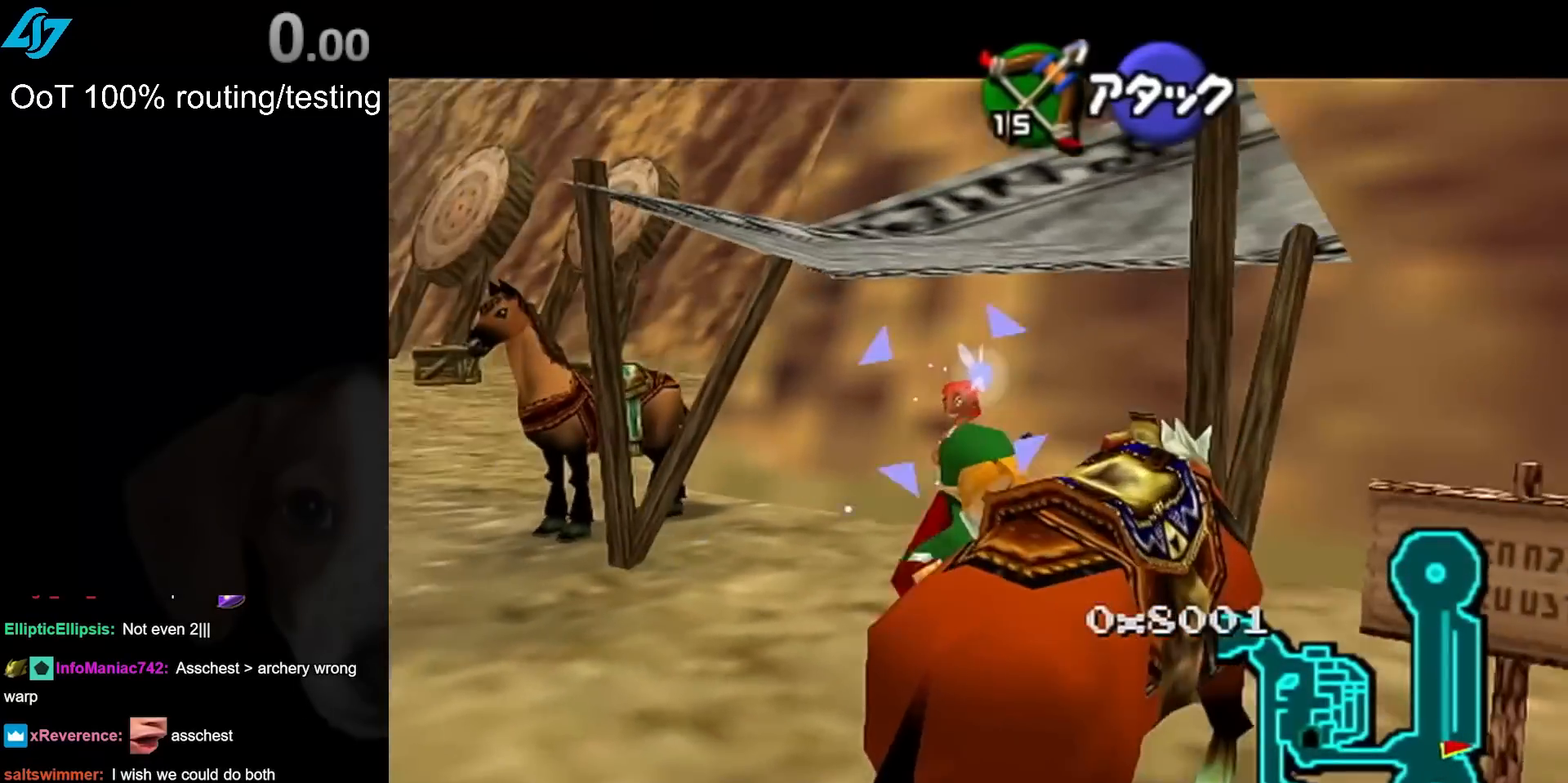
{"buttons": [], "left_stick": "center", "events": []}
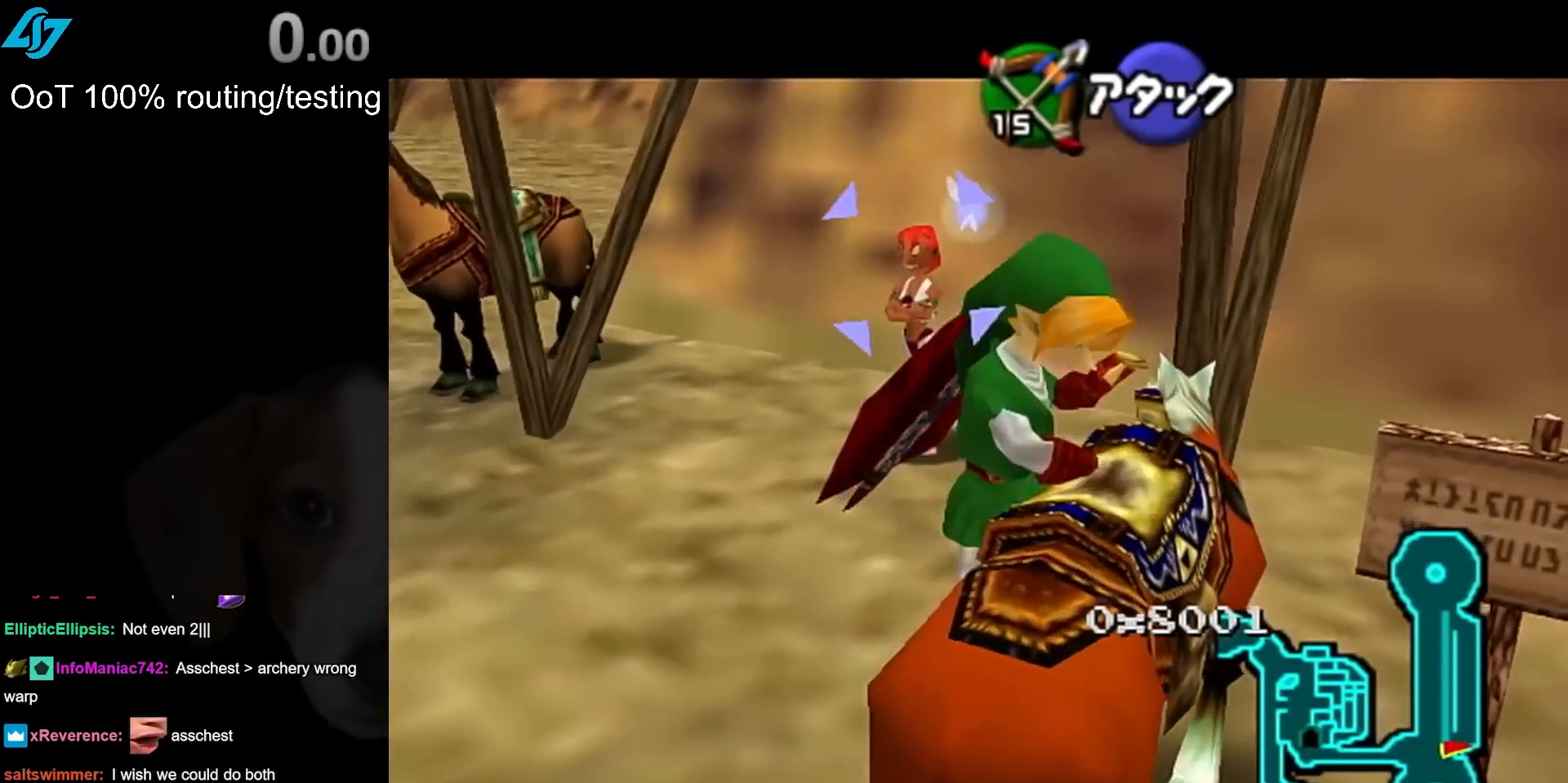
{"buttons": [], "left_stick": "center", "events": []}
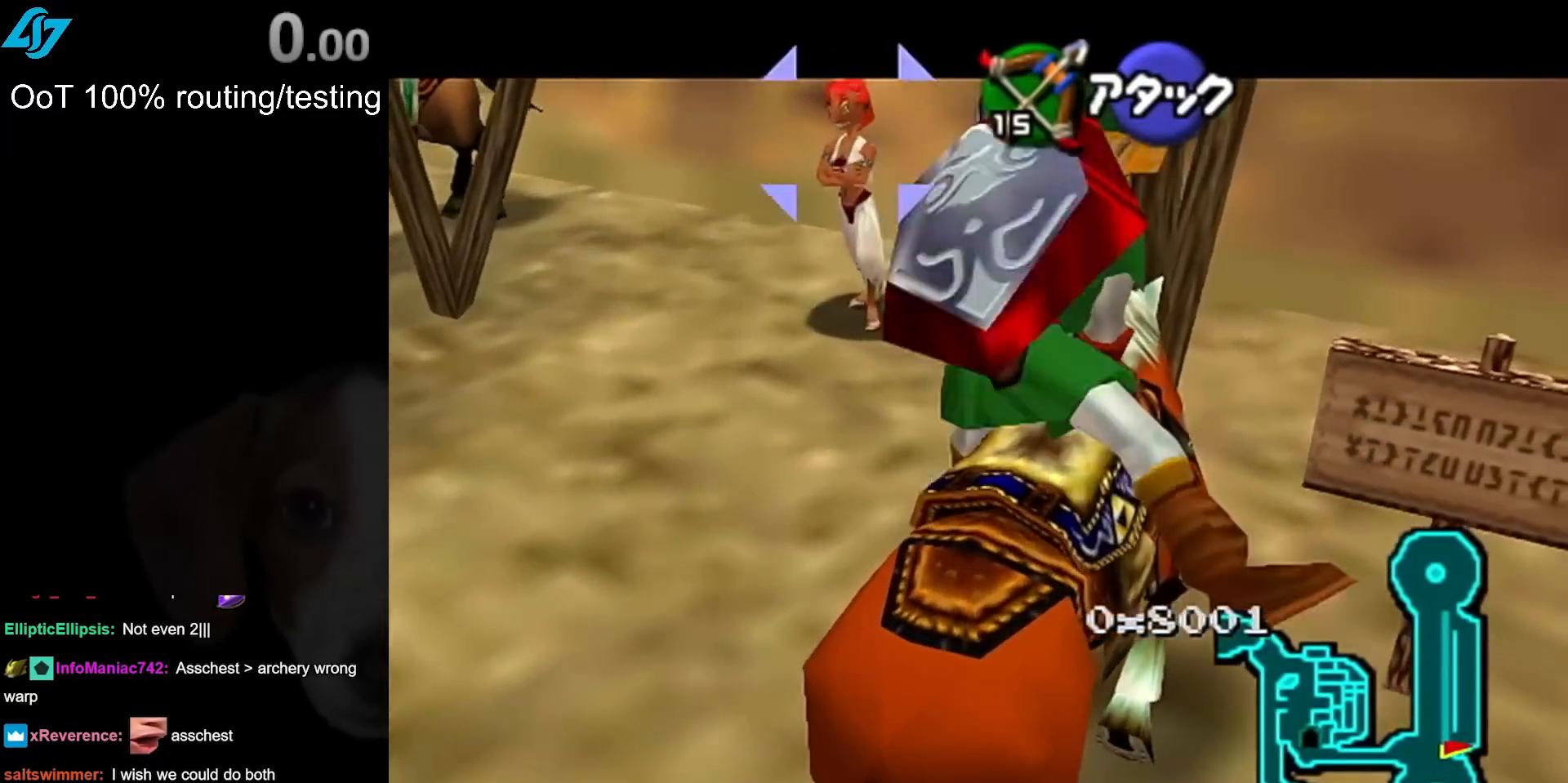
{"buttons": [], "left_stick": "center", "events": [[200, "A", "down"], [300, "A", "up"], [383, "A", "down"], [450, "A", "up"]]}
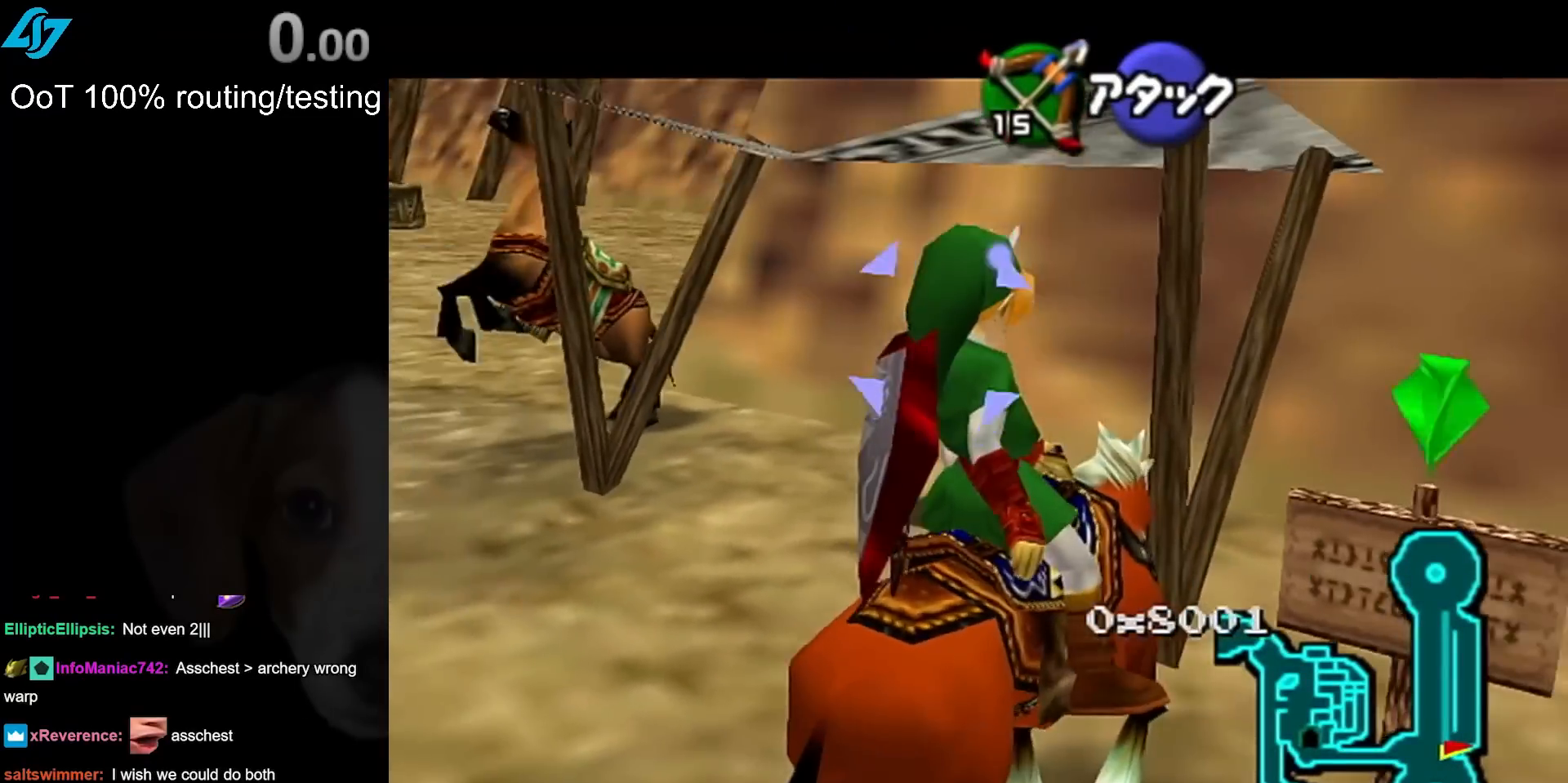
{"buttons": [], "left_stick": "center", "events": [[83, "A", "down"], [150, "A", "up"], [200, "A", "down"], [300, "A", "up"], [383, "A", "down"], [450, "A", "up"]]}
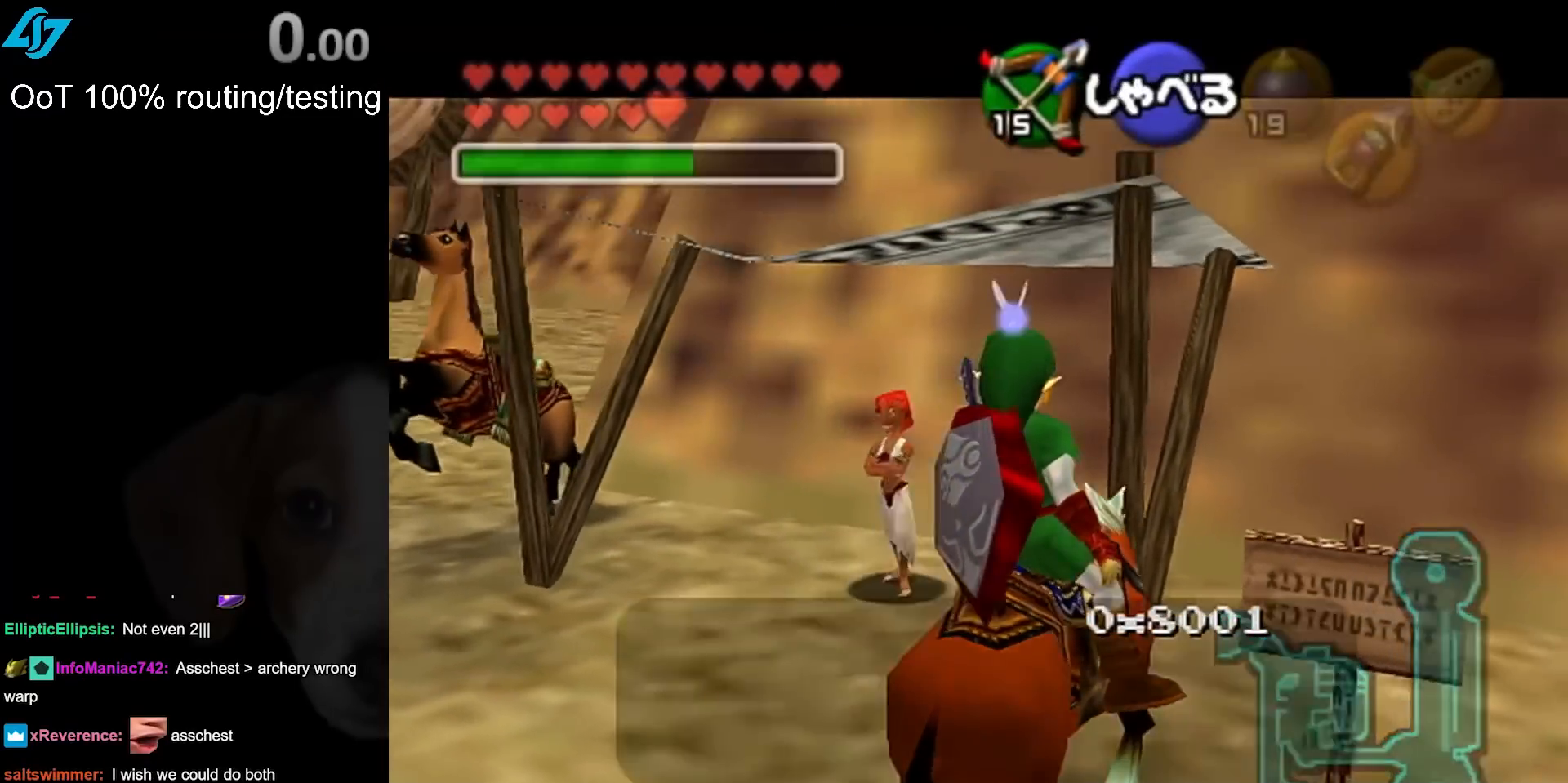
{"buttons": [], "left_stick": "center", "events": [[150, "B", "down"], [217, "A", "down"], [267, "A", "up"], [267, "B", "up"], [350, "A", "down"], [350, "B", "down"], [417, "A", "up"], [417, "B", "up"]]}
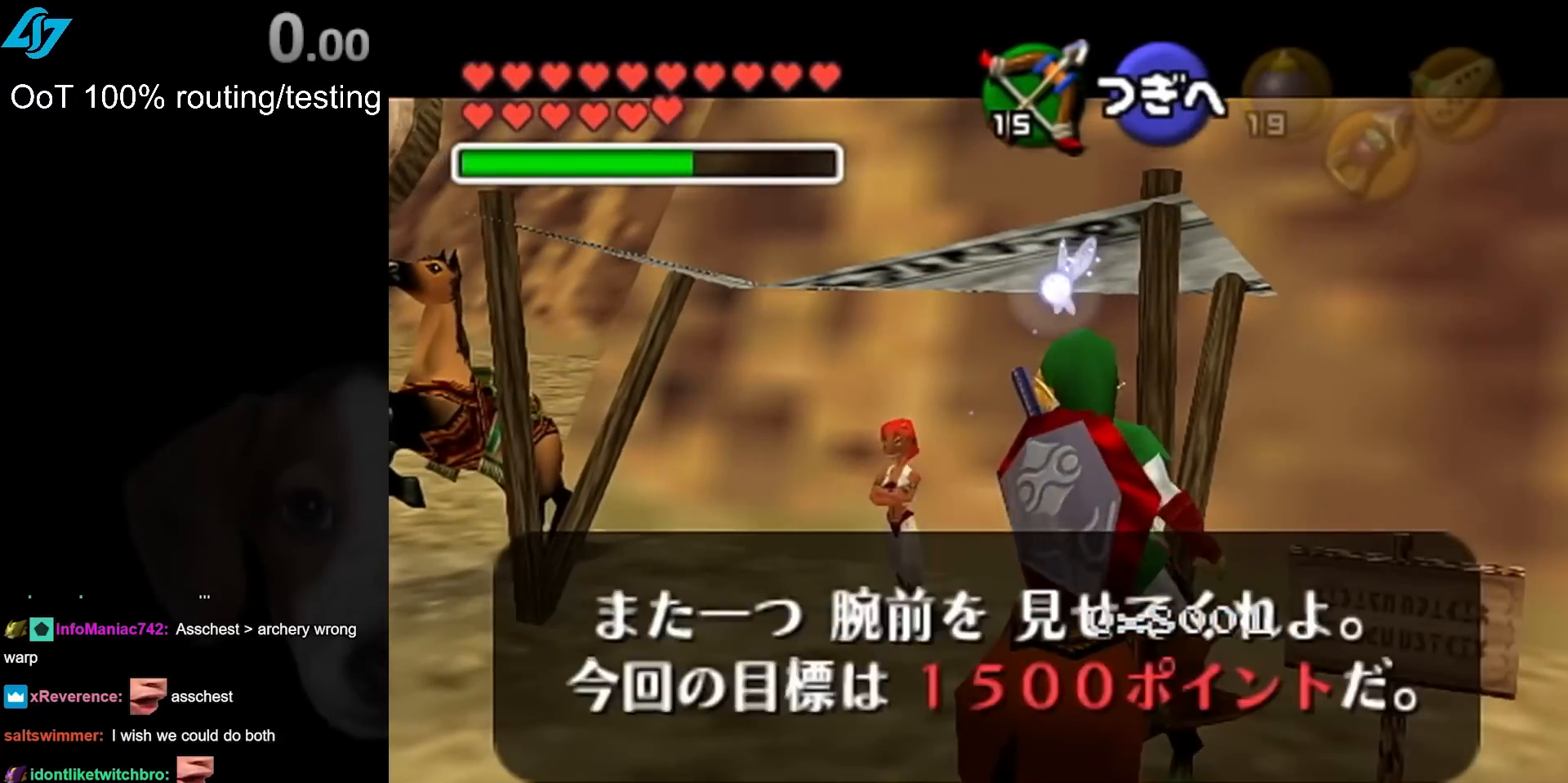
{"buttons": [], "left_stick": "center", "events": [[17, "B", "down"], [50, "A", "down"], [100, "A", "up"], [100, "B", "up"], [200, "A", "down"], [200, "B", "down"], [300, "A", "up"], [300, "B", "up"], [367, "B", "down"], [383, "A", "down"], [417, "A", "up"], [450, "B", "up"]]}
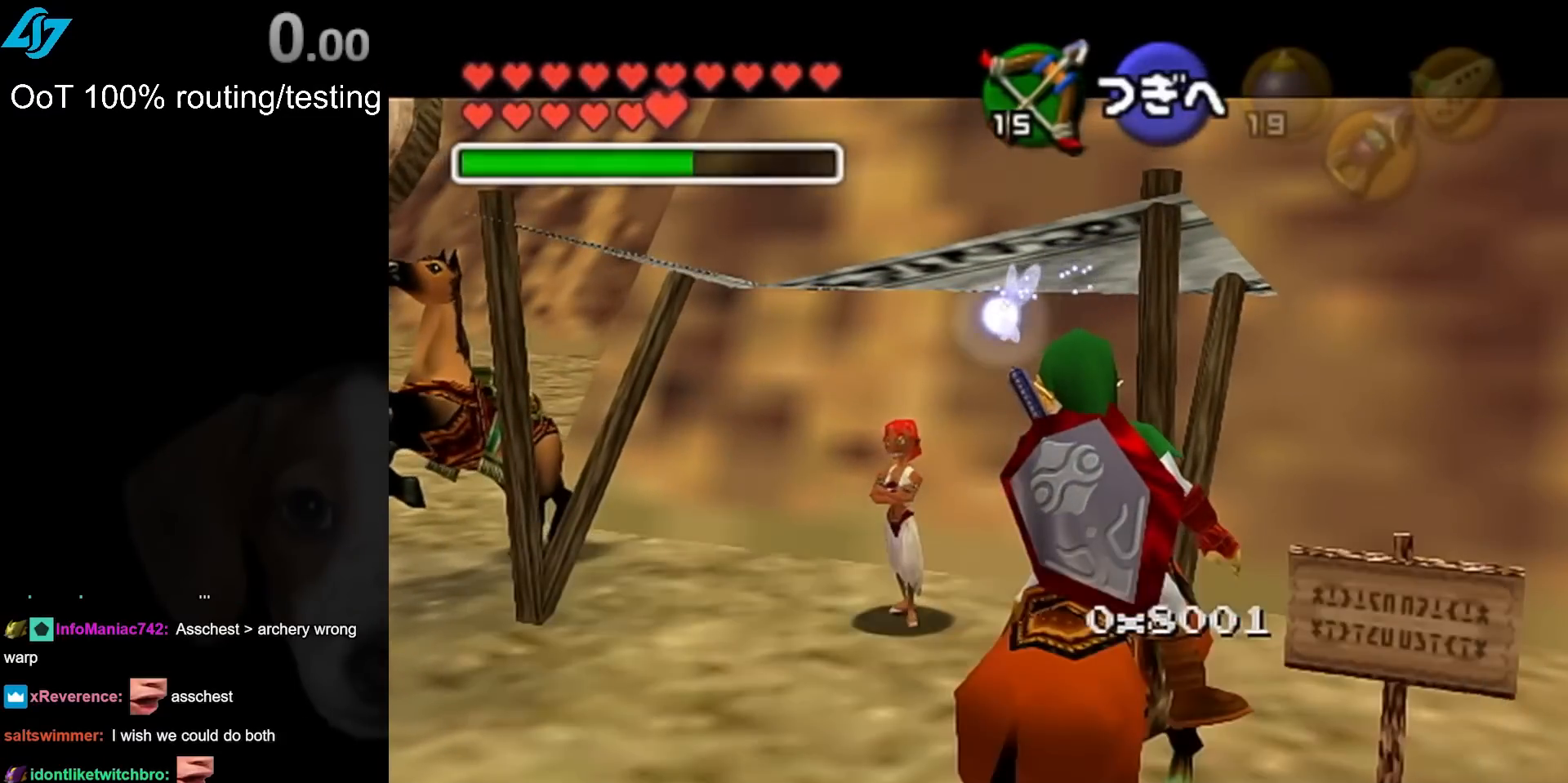
{"buttons": [], "left_stick": "center", "events": [[33, "A", "down"], [33, "B", "down"], [133, "A", "up"], [133, "B", "up"], [200, "A", "down"], [200, "B", "down"], [333, "A", "up"], [333, "B", "up"]]}
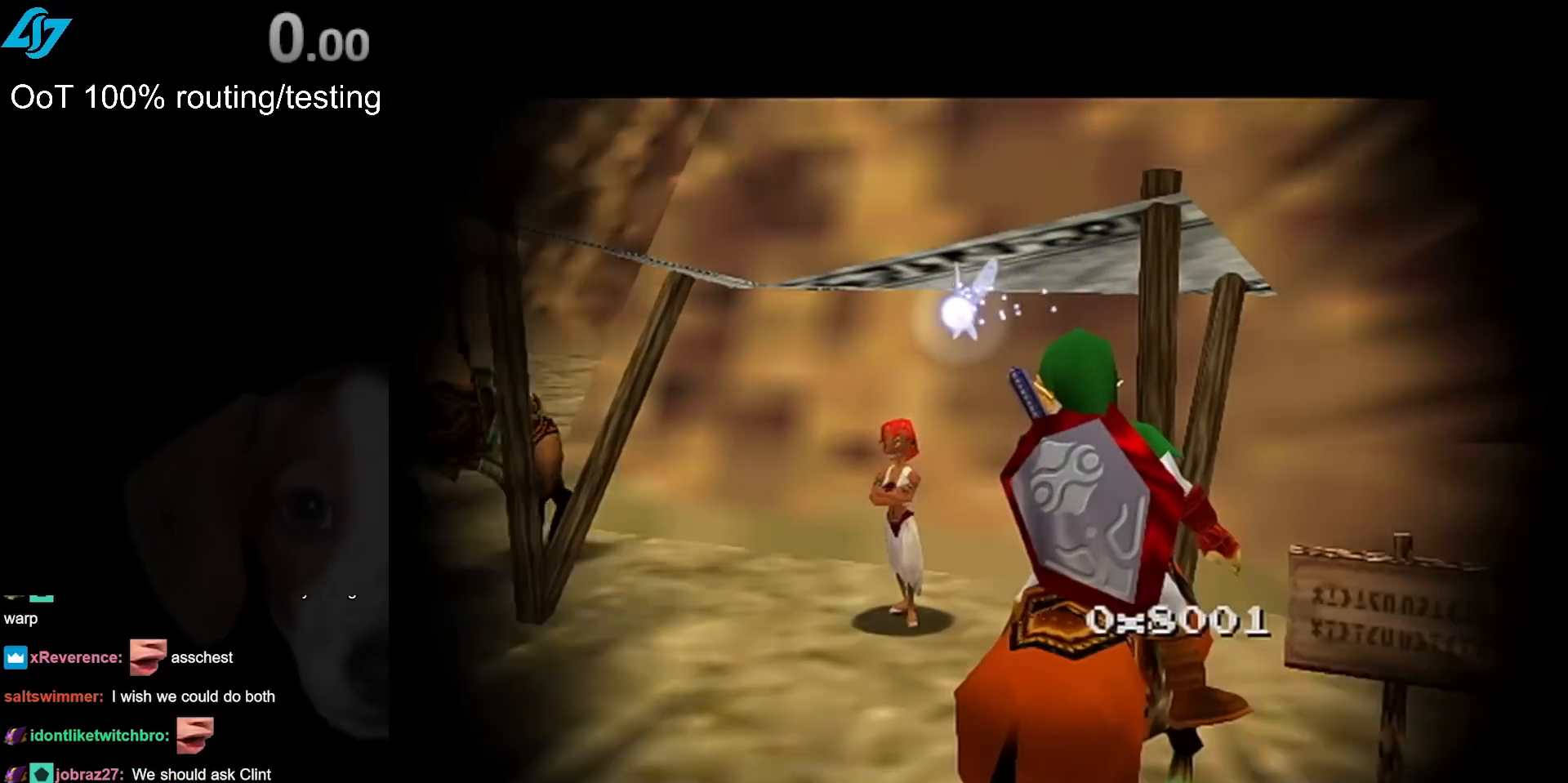
{"buttons": [], "left_stick": "center", "events": []}
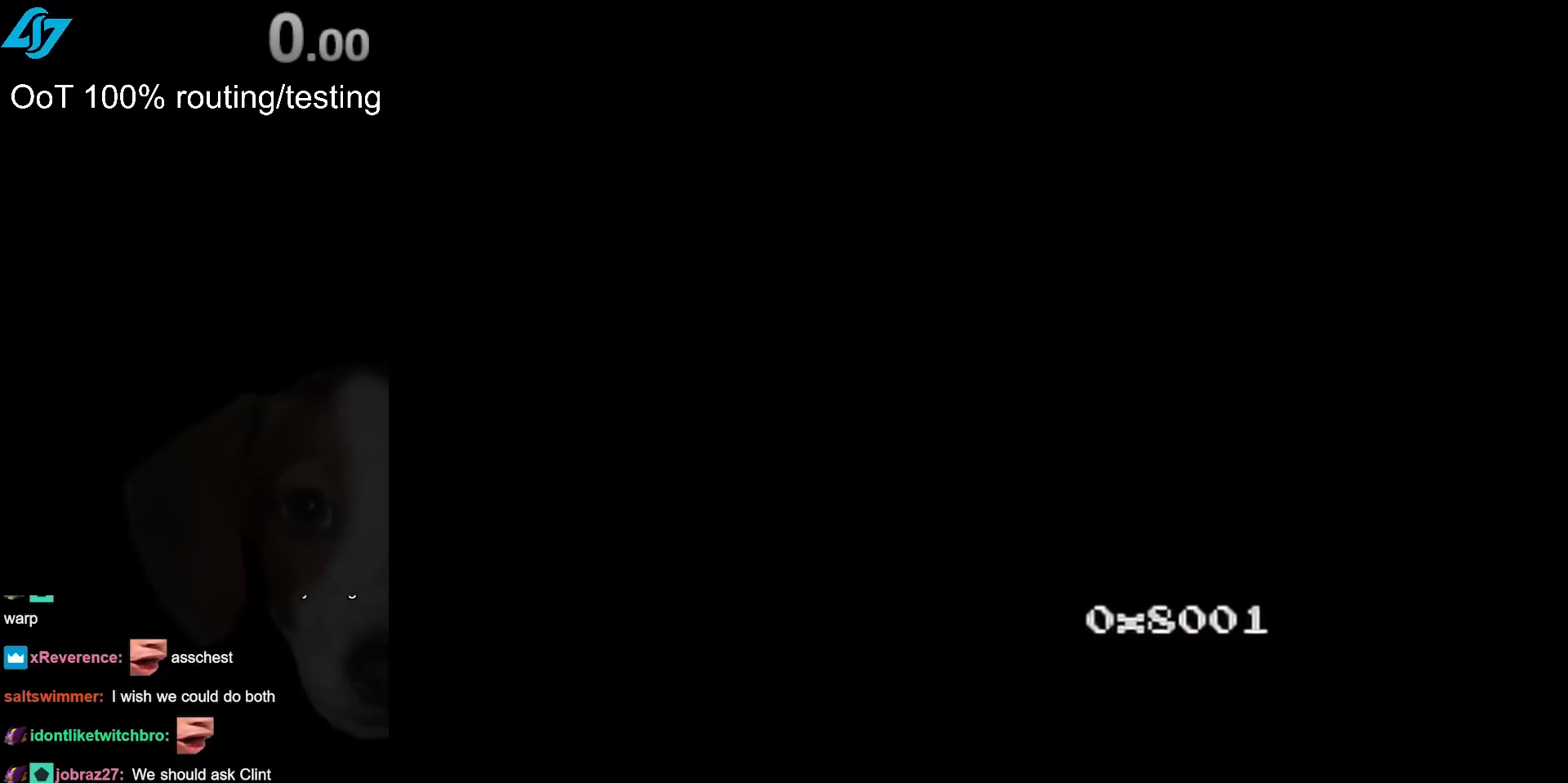
{"buttons": [], "left_stick": "center", "events": []}
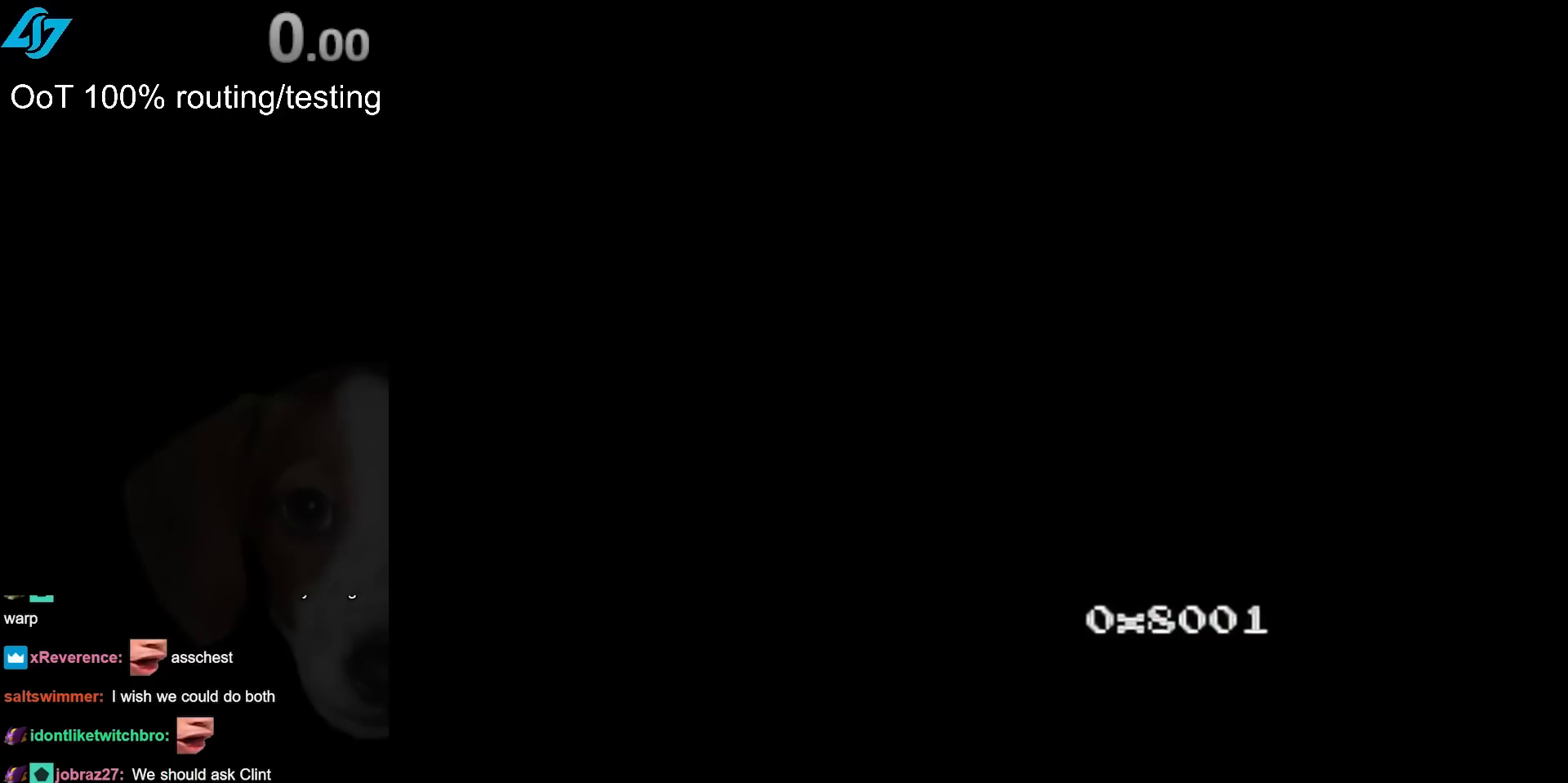
{"buttons": [], "left_stick": "center", "events": []}
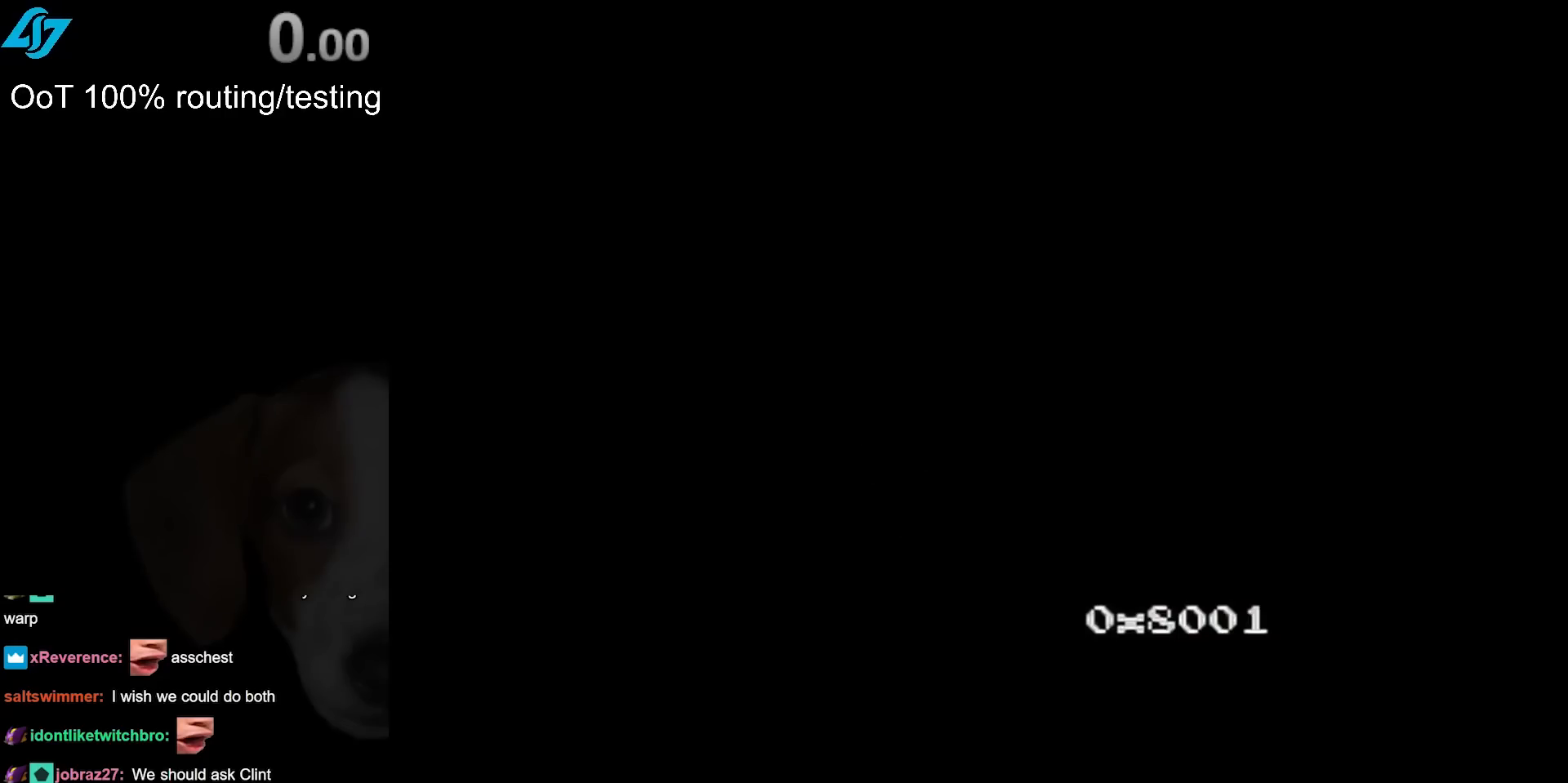
{"buttons": [], "left_stick": "center", "events": []}
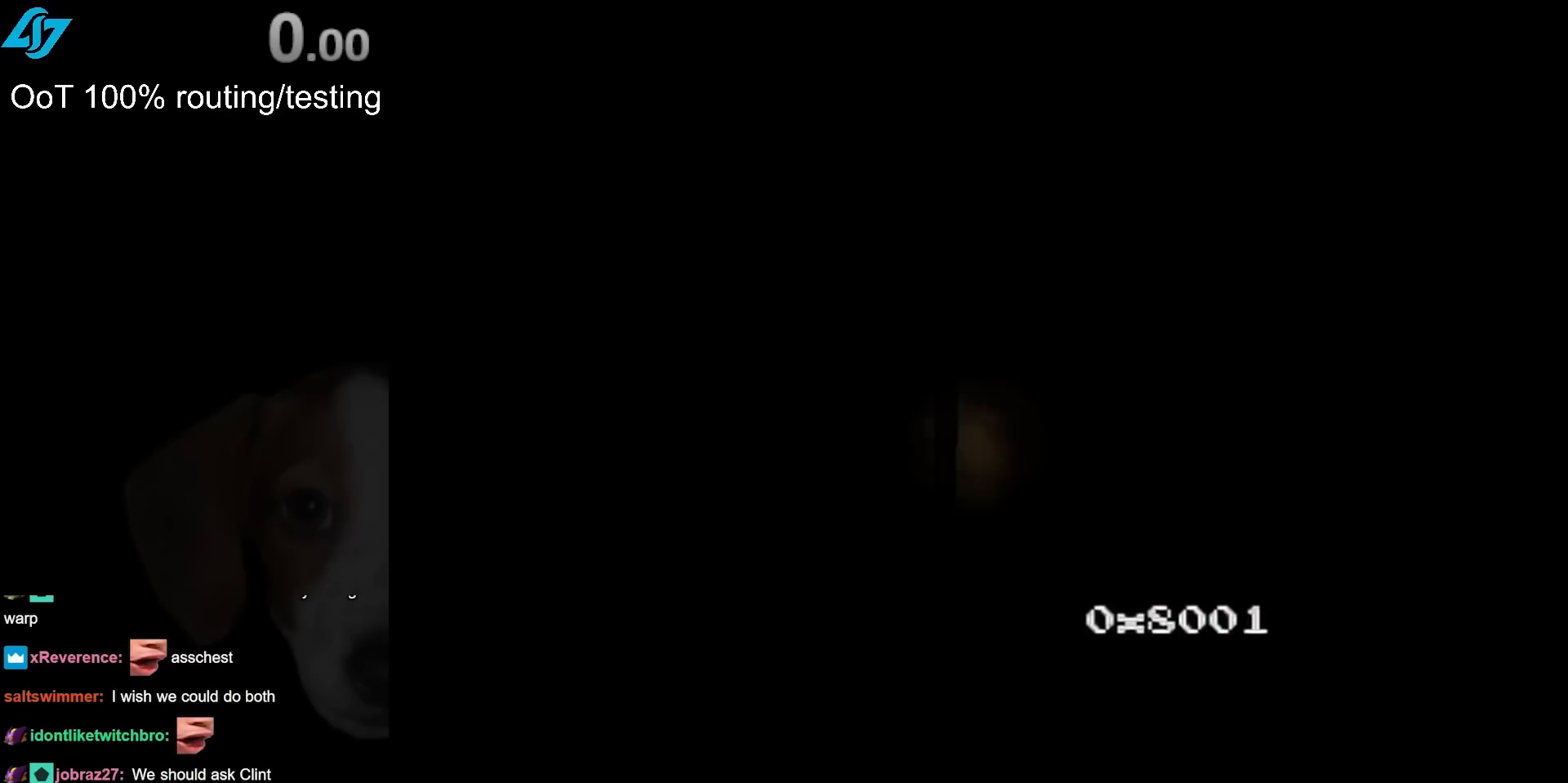
{"buttons": [], "left_stick": "center", "events": []}
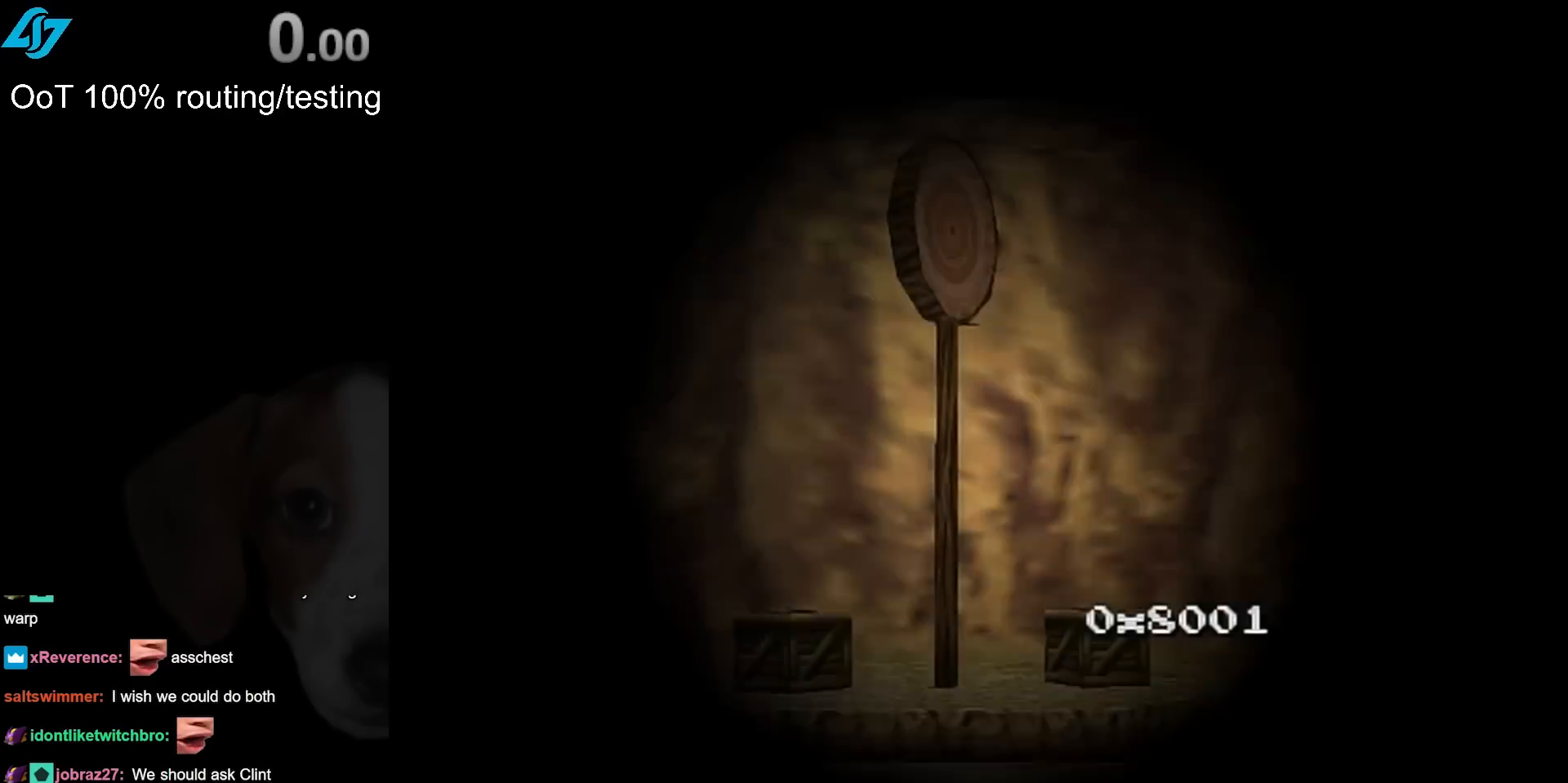
{"buttons": [], "left_stick": "center", "events": []}
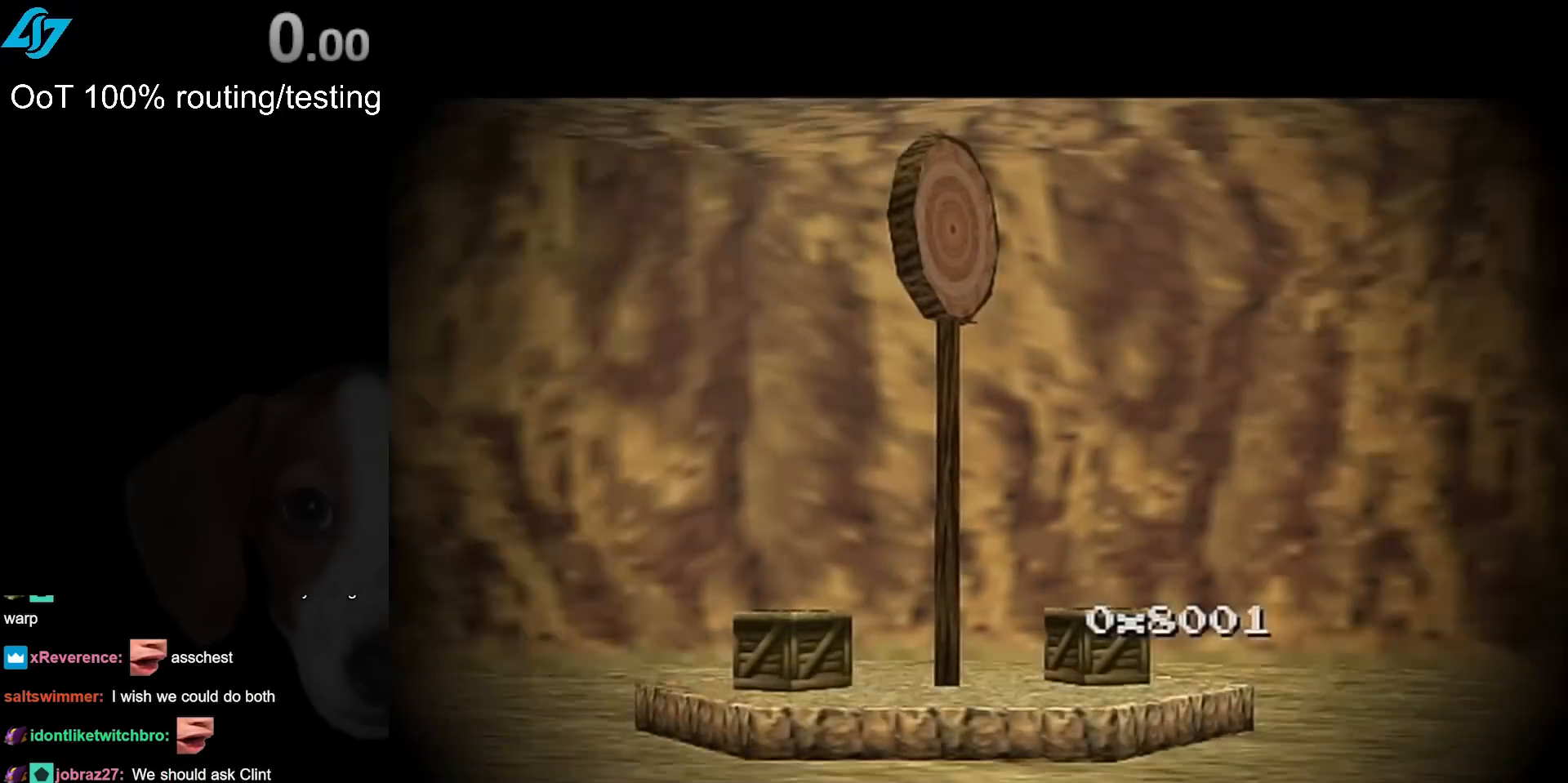
{"buttons": [], "left_stick": "center", "events": []}
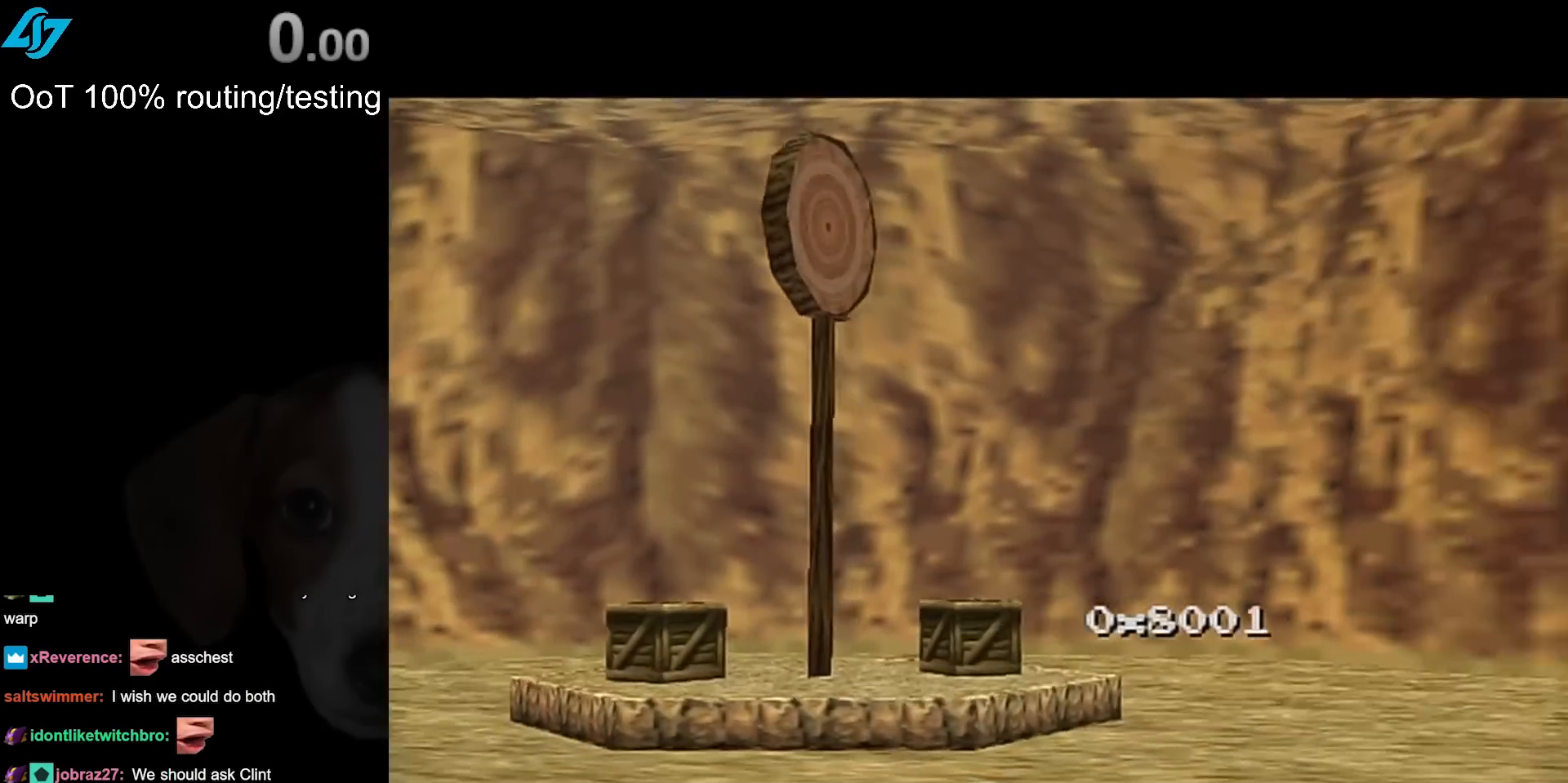
{"buttons": [], "left_stick": "center", "events": []}
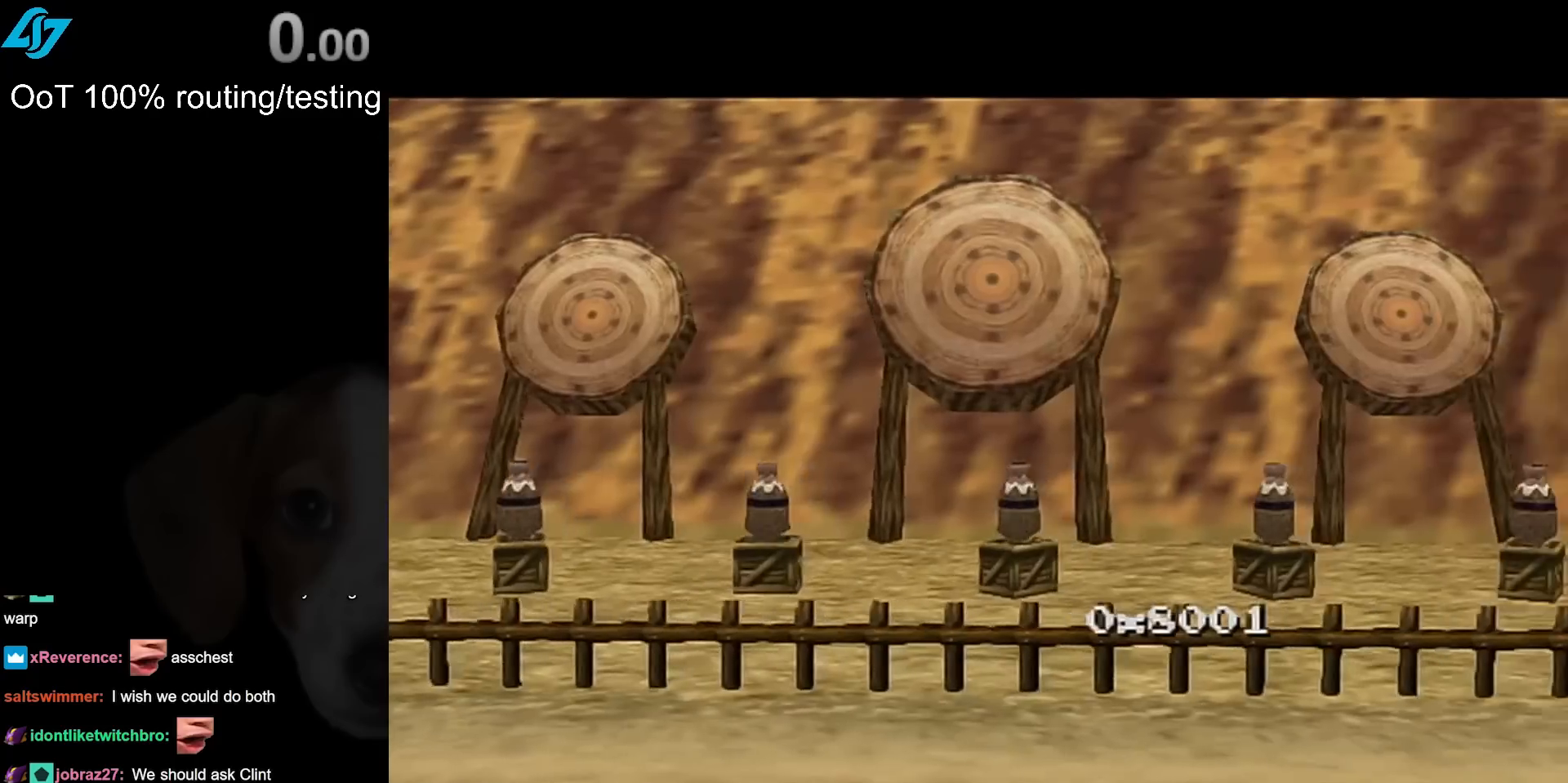
{"buttons": [], "left_stick": "center", "events": []}
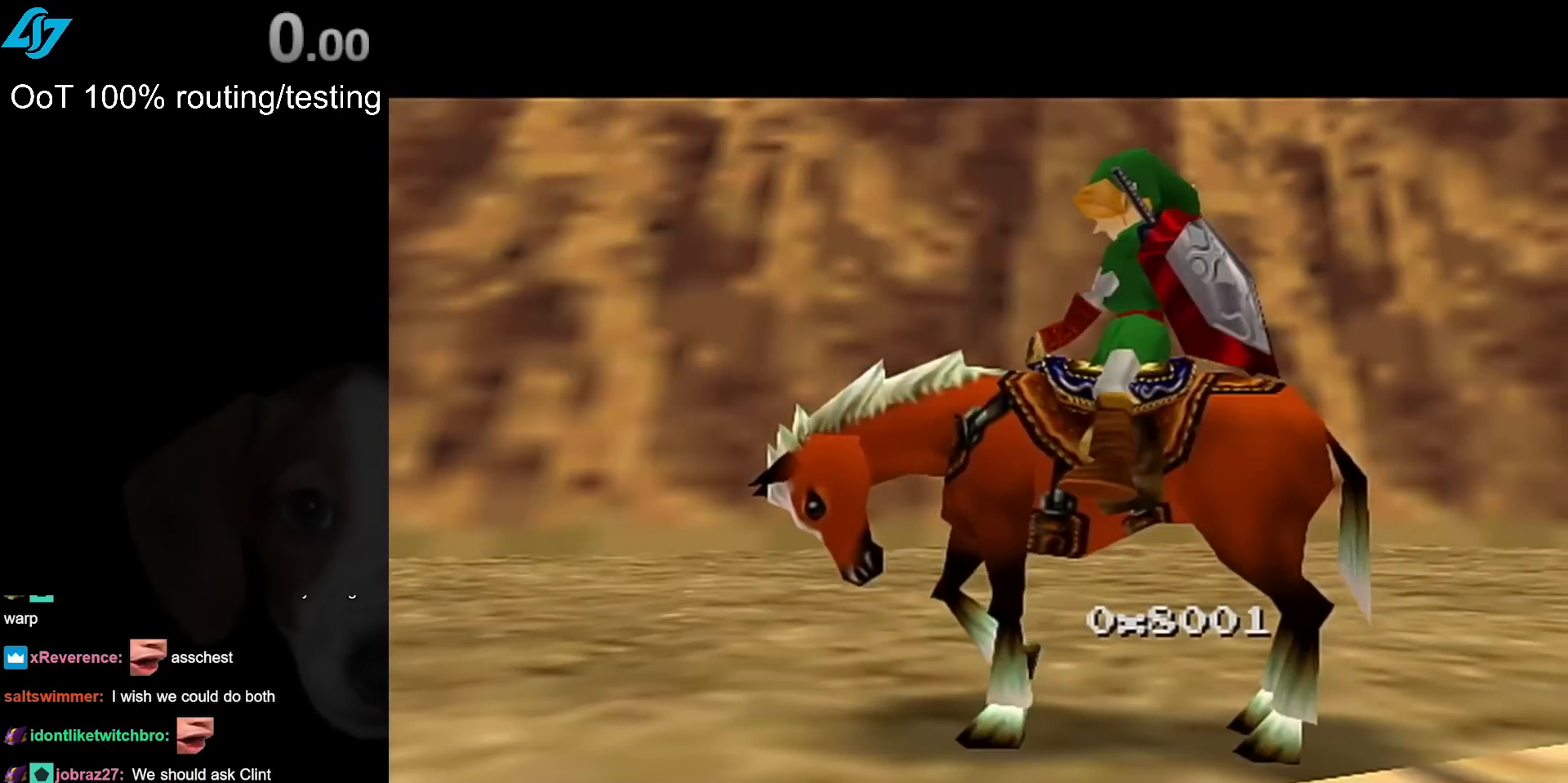
{"buttons": [], "left_stick": "center", "events": []}
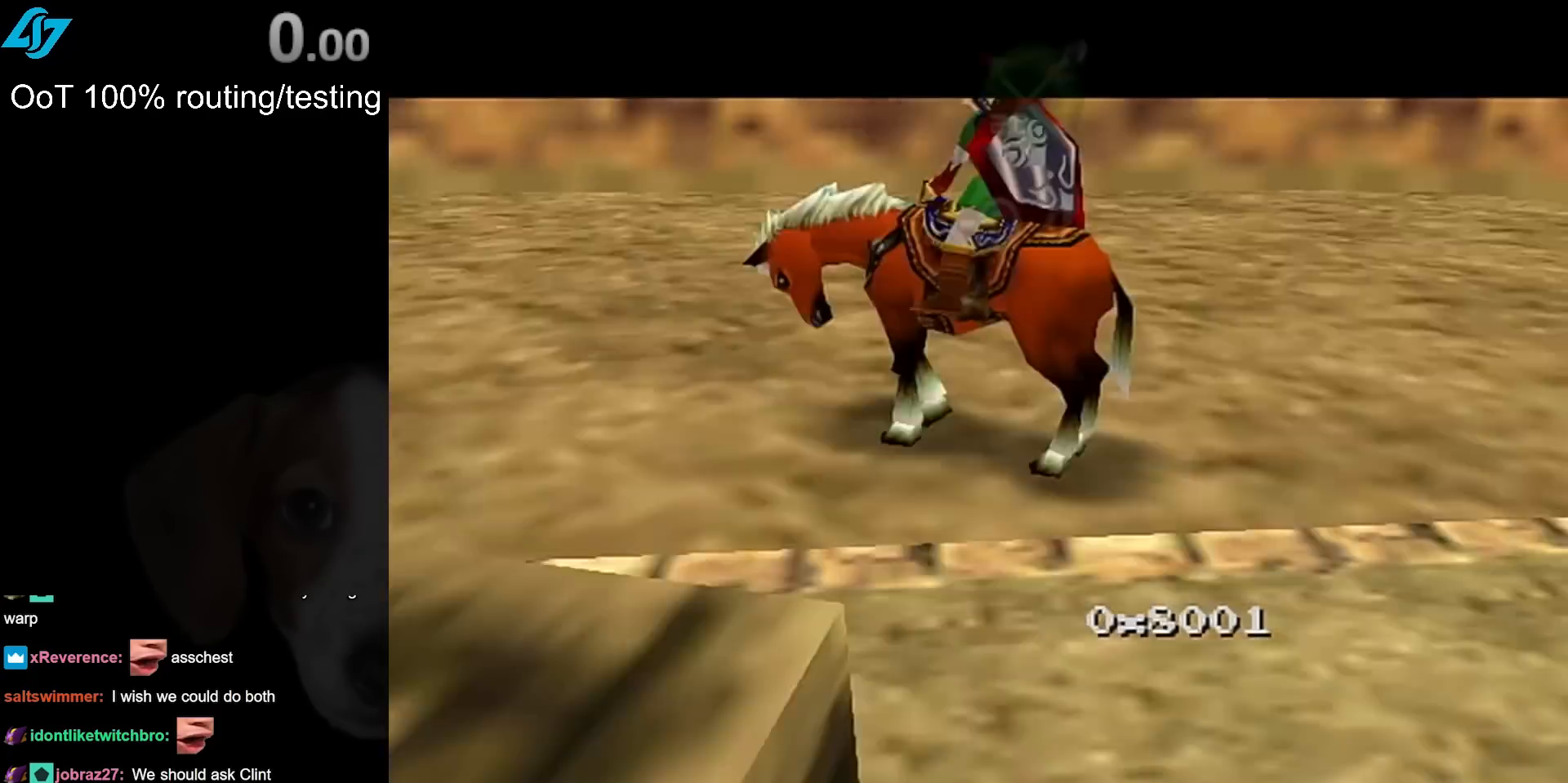
{"buttons": [], "left_stick": "center", "events": [[350, "B", "down"], [450, "B", "up"]]}